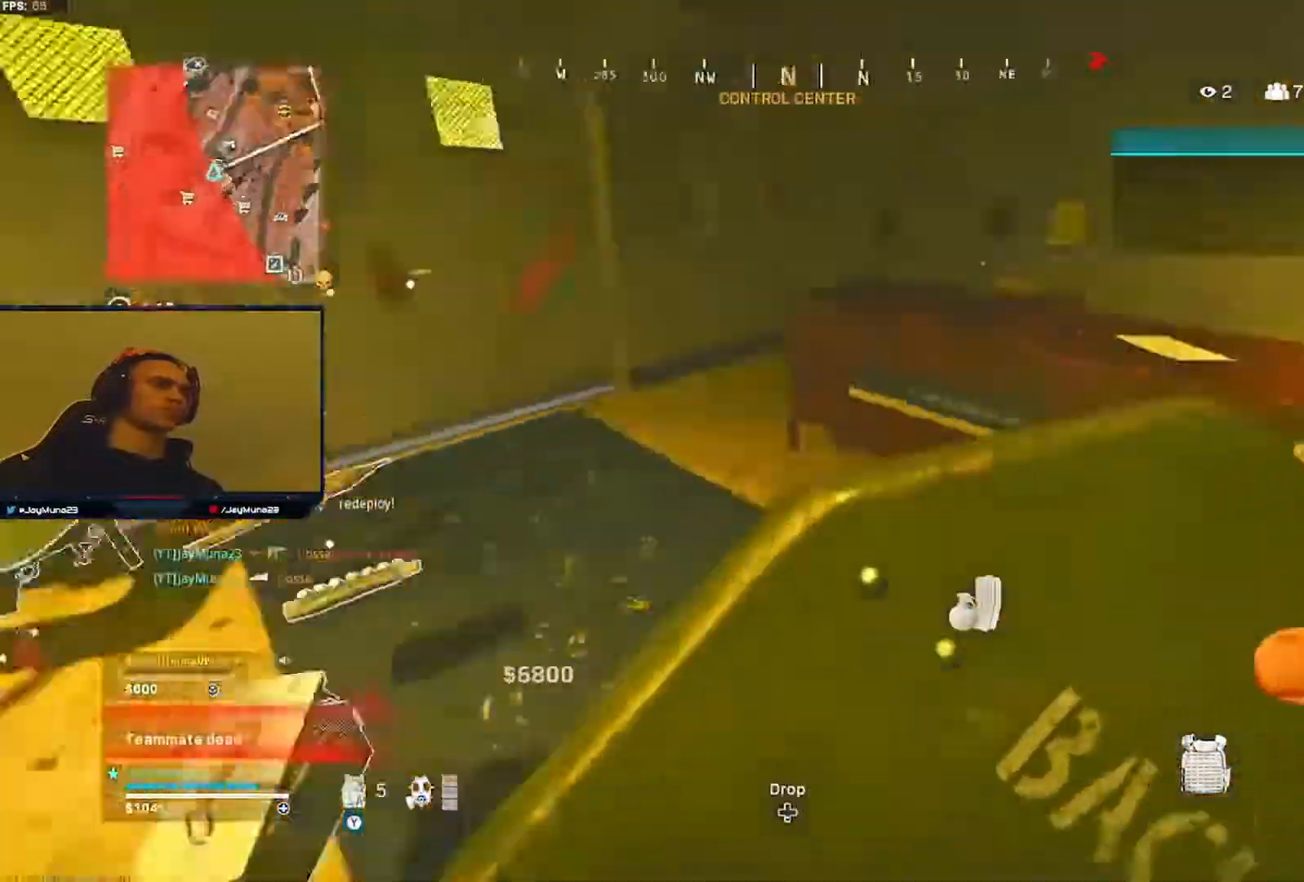
Gameplay with a controller (Xbox layout); each line is a JSON object with the inputs held at the frame after it. "events" lists button and stick changes between this image and that frame as [ms after this image, input, new state], when the widget could be followed in between.
{"buttons": [], "left_stick": "up", "right_stick": "left", "events": [[17, "right_stick", "up-right"], [133, "left_stick", "right"], [133, "right_stick", "center"], [433, "left_stick", "up"], [483, "right_stick", "left"]]}
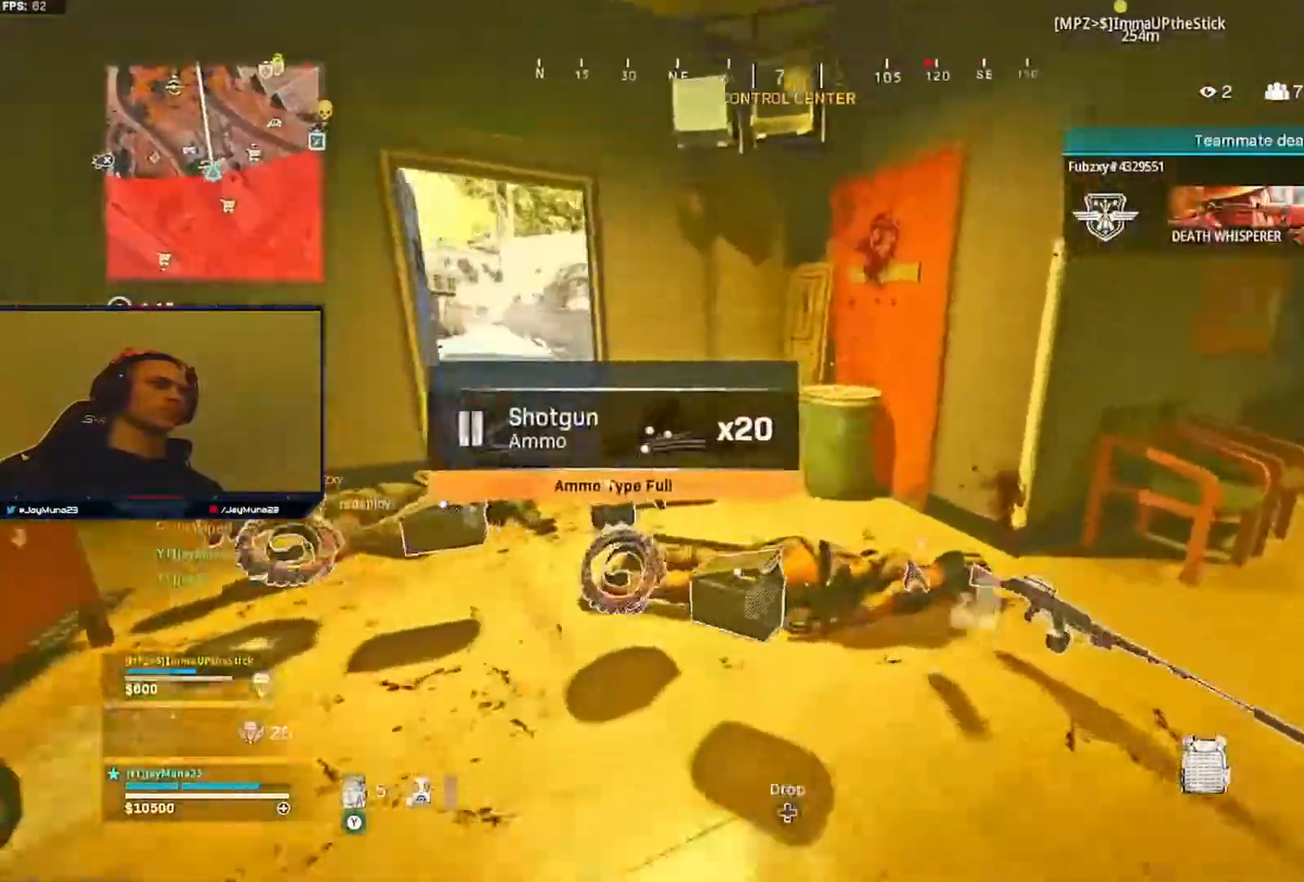
{"buttons": [], "left_stick": "down-left", "right_stick": "center", "events": [[33, "L3", "down"], [33, "left_stick", "up-left"], [133, "L3", "up"], [150, "left_stick", "left"], [167, "right_stick", "center"], [283, "left_stick", "down-left"]]}
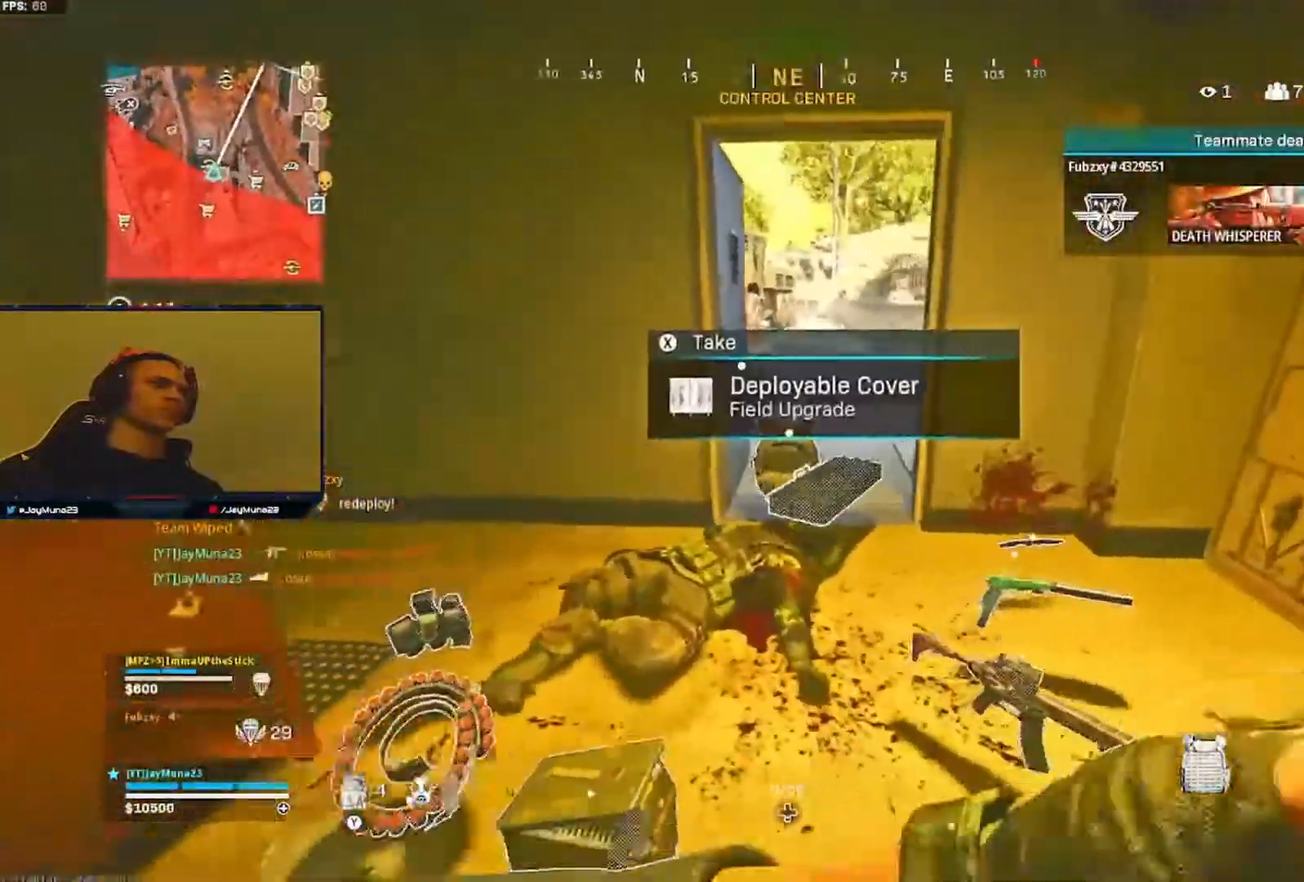
{"buttons": [], "left_stick": "up-right", "right_stick": "down-right", "events": [[100, "right_stick", "down-left"], [200, "left_stick", "left"], [217, "right_stick", "center"], [350, "left_stick", "up"], [400, "left_stick", "up-right"], [433, "right_stick", "down-right"]]}
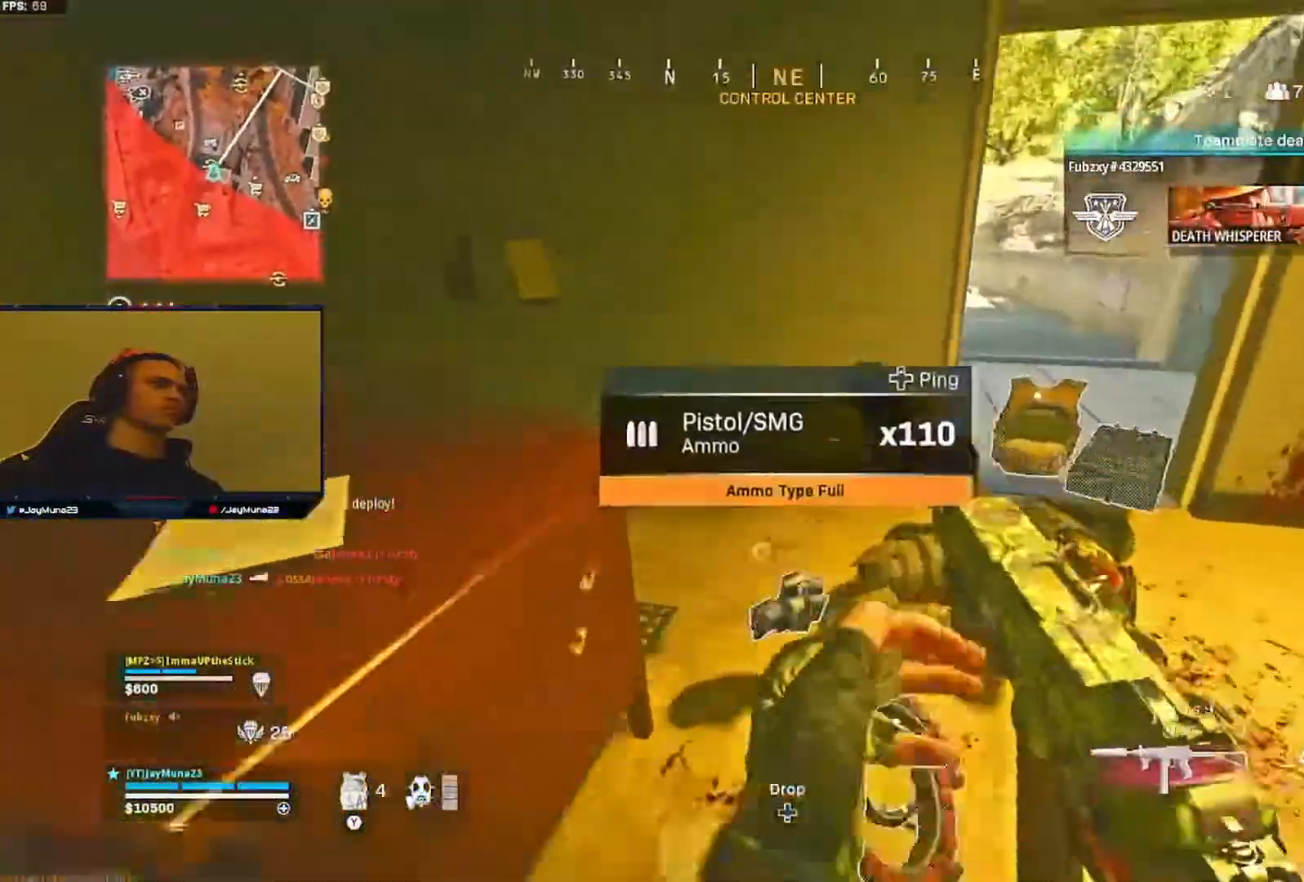
{"buttons": [], "left_stick": "left", "right_stick": "center", "events": [[100, "left_stick", "right"], [167, "right_stick", "center"], [350, "left_stick", "left"]]}
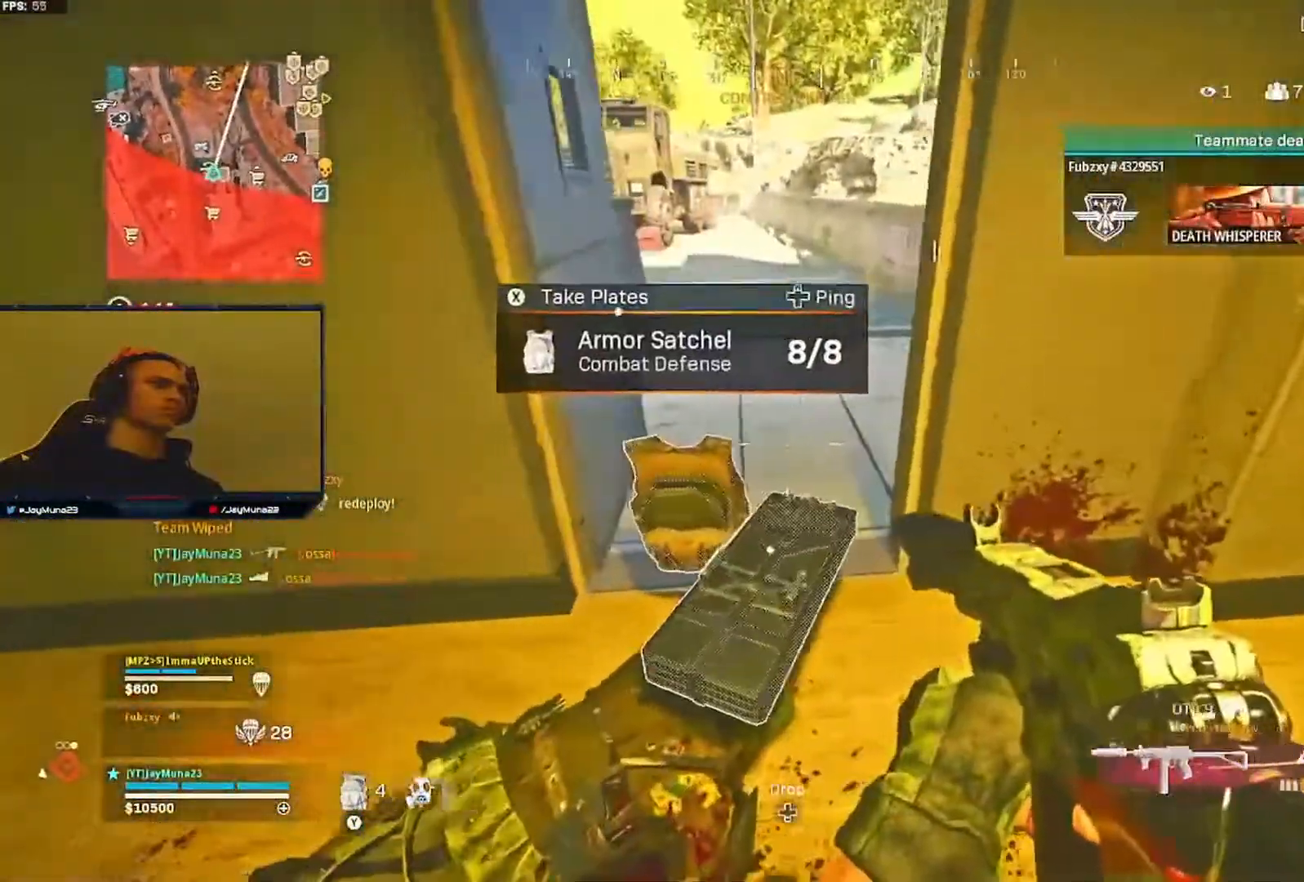
{"buttons": [], "left_stick": "center", "right_stick": "center", "events": [[133, "left_stick", "center"], [283, "left_stick", "down"], [417, "left_stick", "center"], [450, "X", "down"], [500, "X", "up"]]}
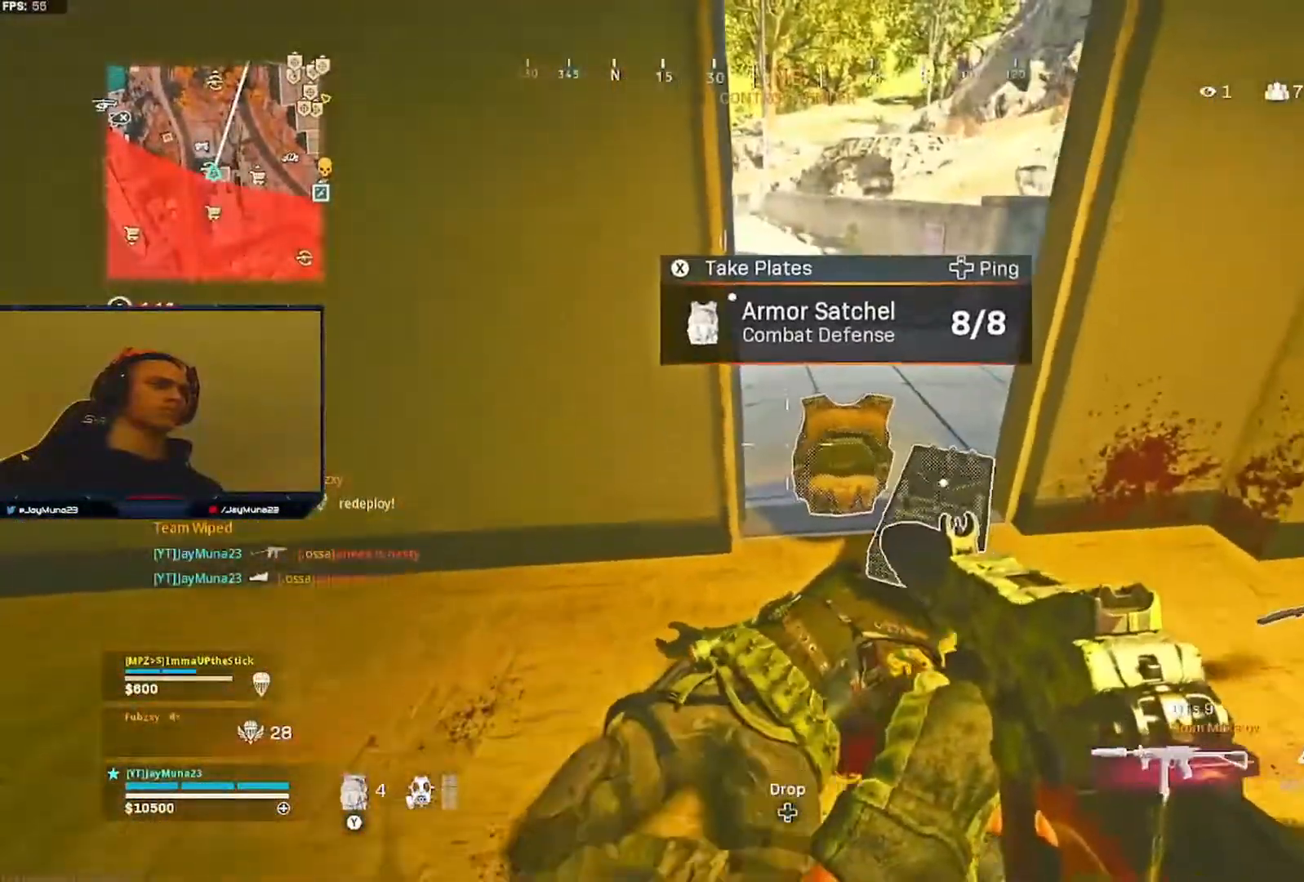
{"buttons": [], "left_stick": "down-right", "right_stick": "right", "events": [[167, "left_stick", "down"], [267, "right_stick", "right"], [383, "left_stick", "down-right"]]}
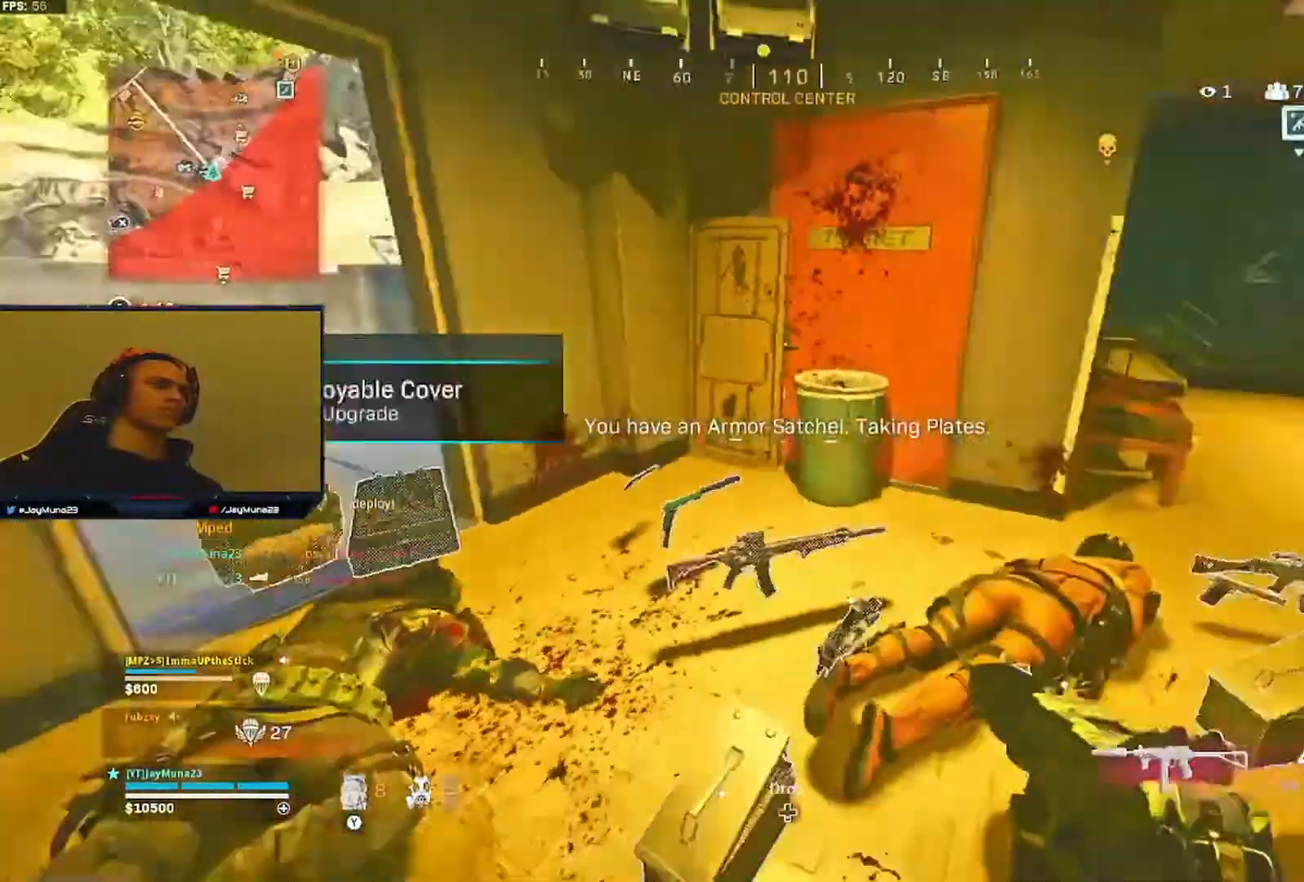
{"buttons": [], "left_stick": "up", "right_stick": "center", "events": [[50, "left_stick", "up-right"], [67, "right_stick", "center"], [100, "L3", "down"], [200, "left_stick", "up"], [217, "L3", "up"], [283, "L3", "down"], [317, "right_stick", "left"], [367, "L3", "up"], [417, "right_stick", "center"]]}
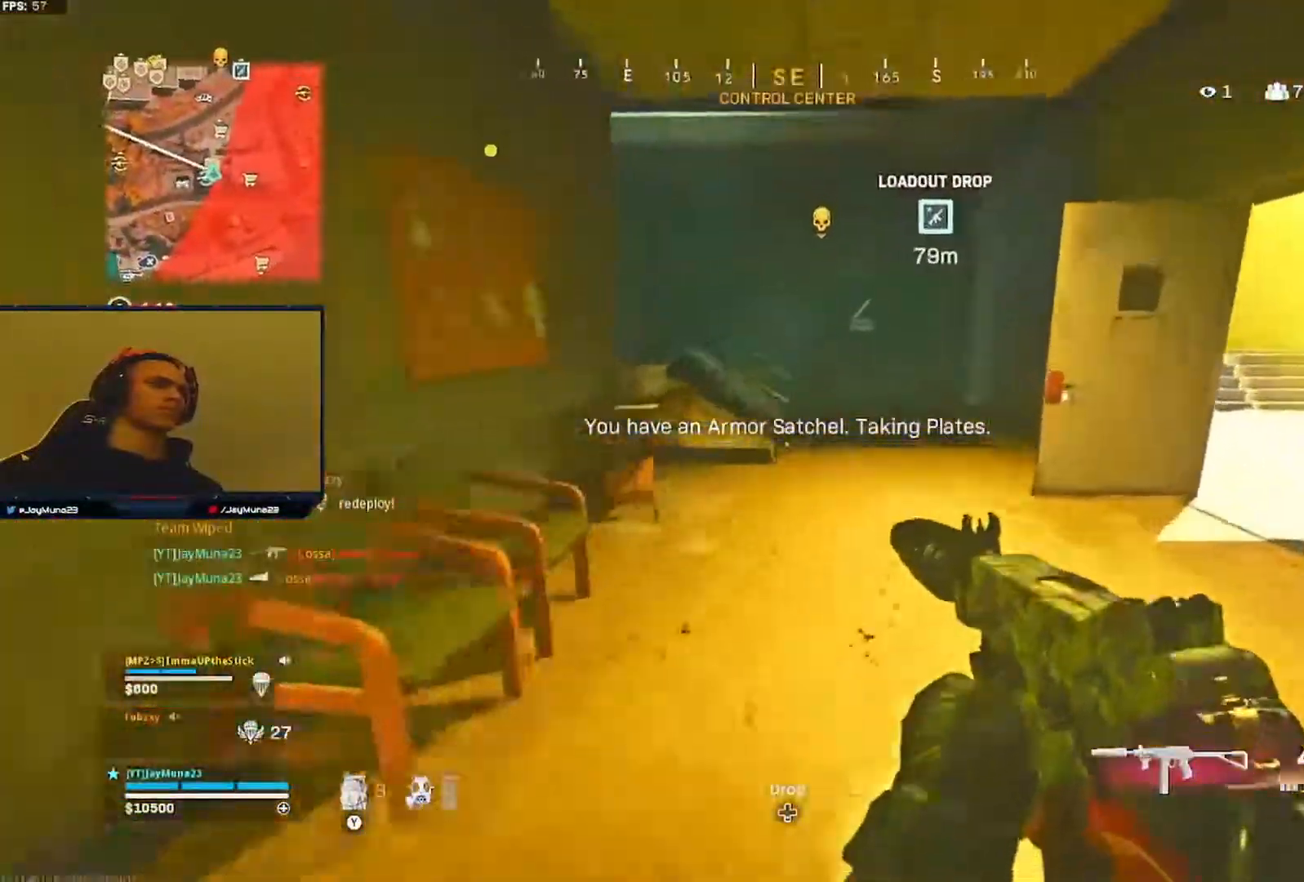
{"buttons": ["R3"], "left_stick": "up-right", "right_stick": "left", "events": [[150, "R3", "down"], [250, "R3", "up"], [267, "right_stick", "up-left"], [317, "right_stick", "left"], [483, "R3", "down"], [500, "left_stick", "up-right"]]}
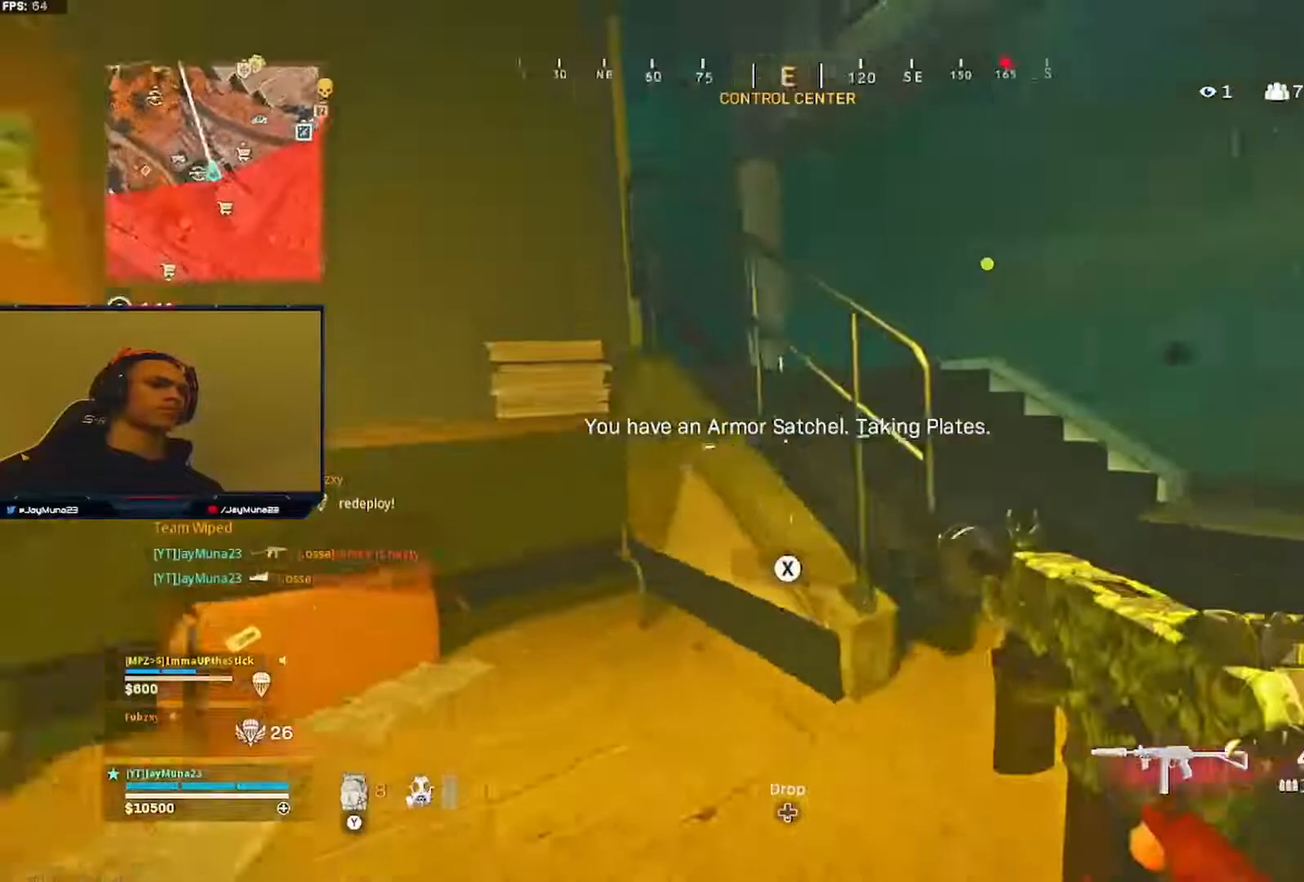
{"buttons": ["L3"], "left_stick": "up", "right_stick": "left", "events": [[50, "R3", "up"], [50, "right_stick", "center"], [150, "left_stick", "up"], [217, "L3", "down"], [333, "L3", "up"], [350, "right_stick", "left"], [400, "L3", "down"]]}
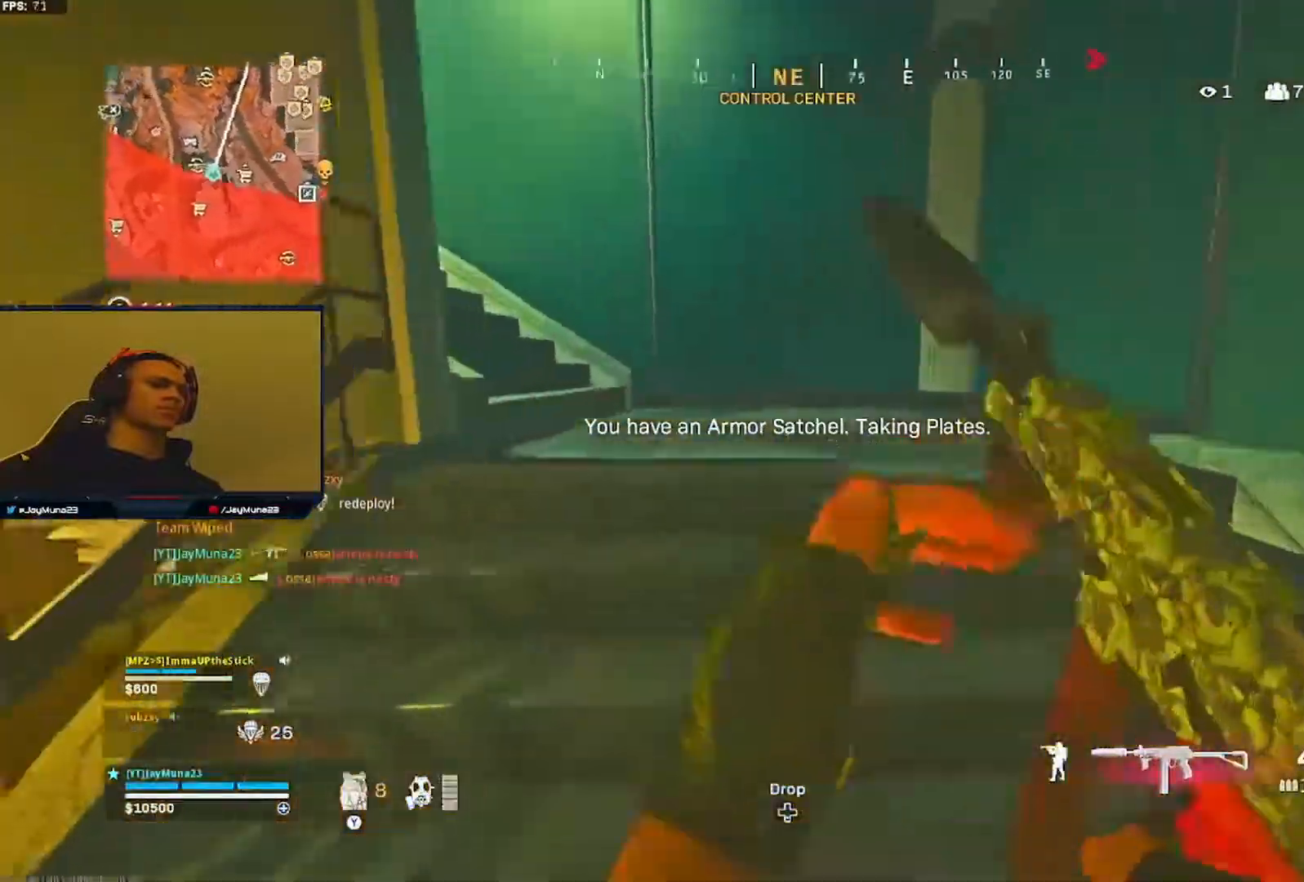
{"buttons": [], "left_stick": "up", "right_stick": "left", "events": [[50, "L3", "up"], [133, "right_stick", "center"], [200, "Y", "down"], [267, "Y", "up"], [400, "right_stick", "left"]]}
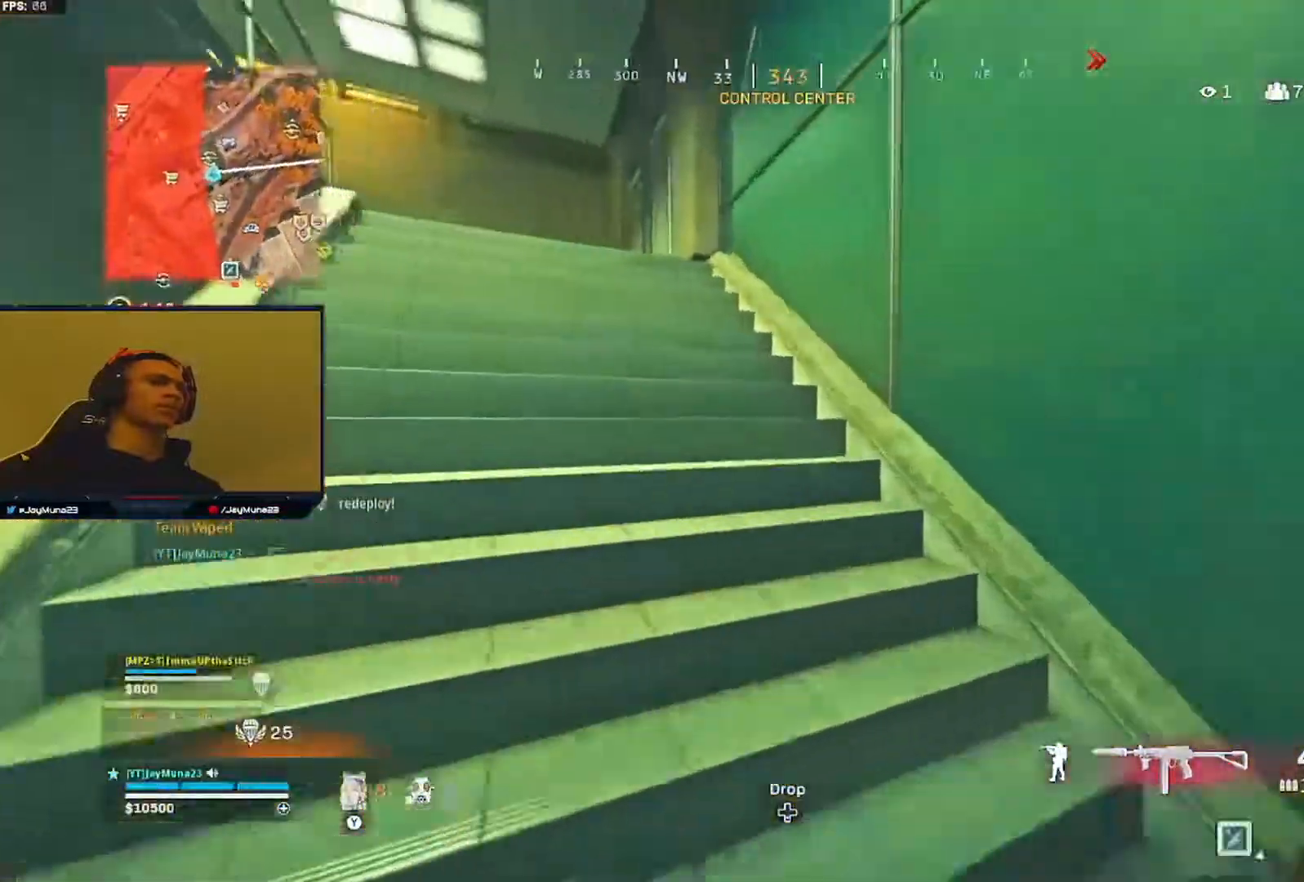
{"buttons": [], "left_stick": "up-right", "right_stick": "center", "events": [[67, "right_stick", "center"], [167, "X", "down"], [233, "X", "up"], [300, "X", "down"], [350, "X", "up"], [350, "left_stick", "up-right"]]}
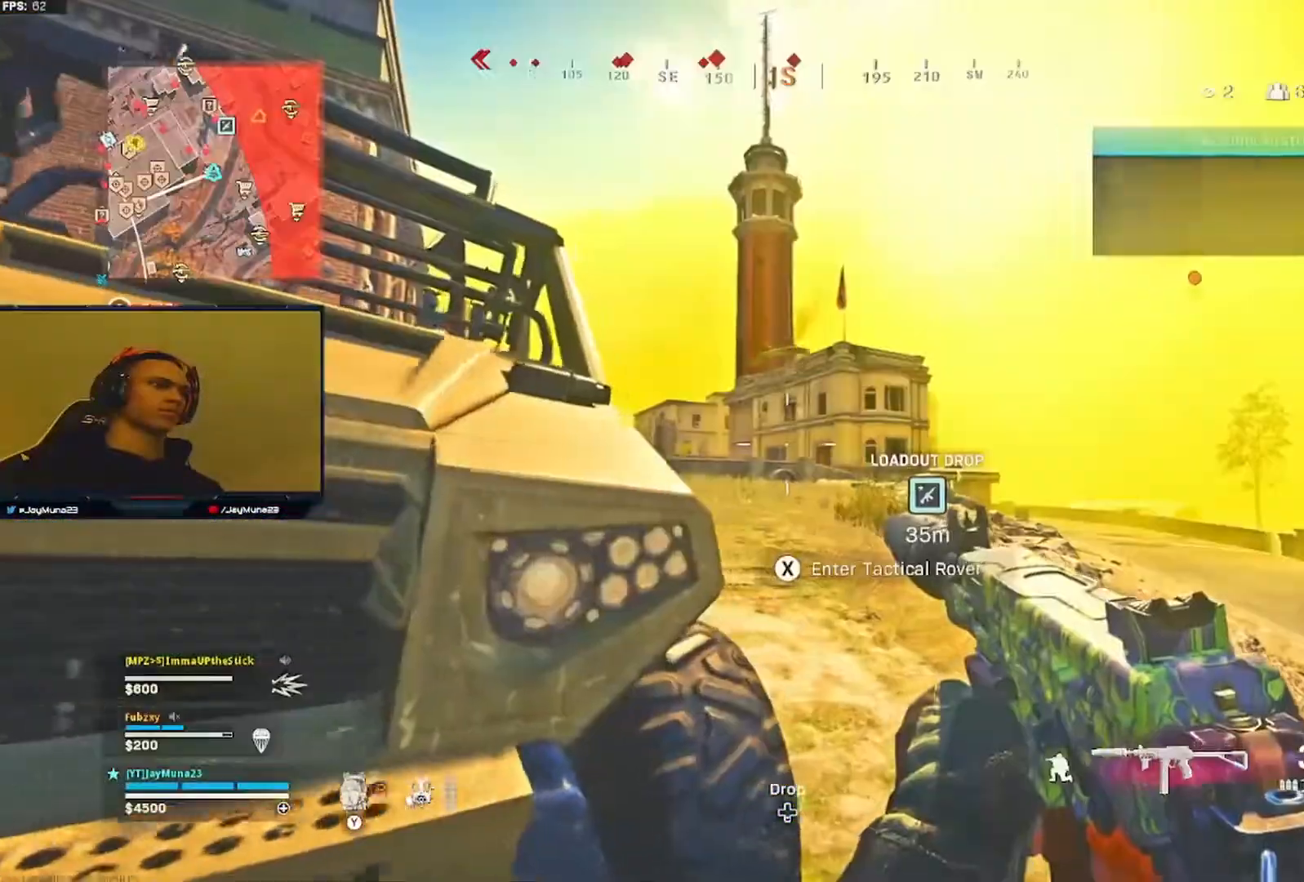
{"buttons": [], "left_stick": "left", "right_stick": "center", "events": [[367, "left_stick", "center"], [433, "Y", "down"], [483, "Y", "up"], [483, "left_stick", "left"]]}
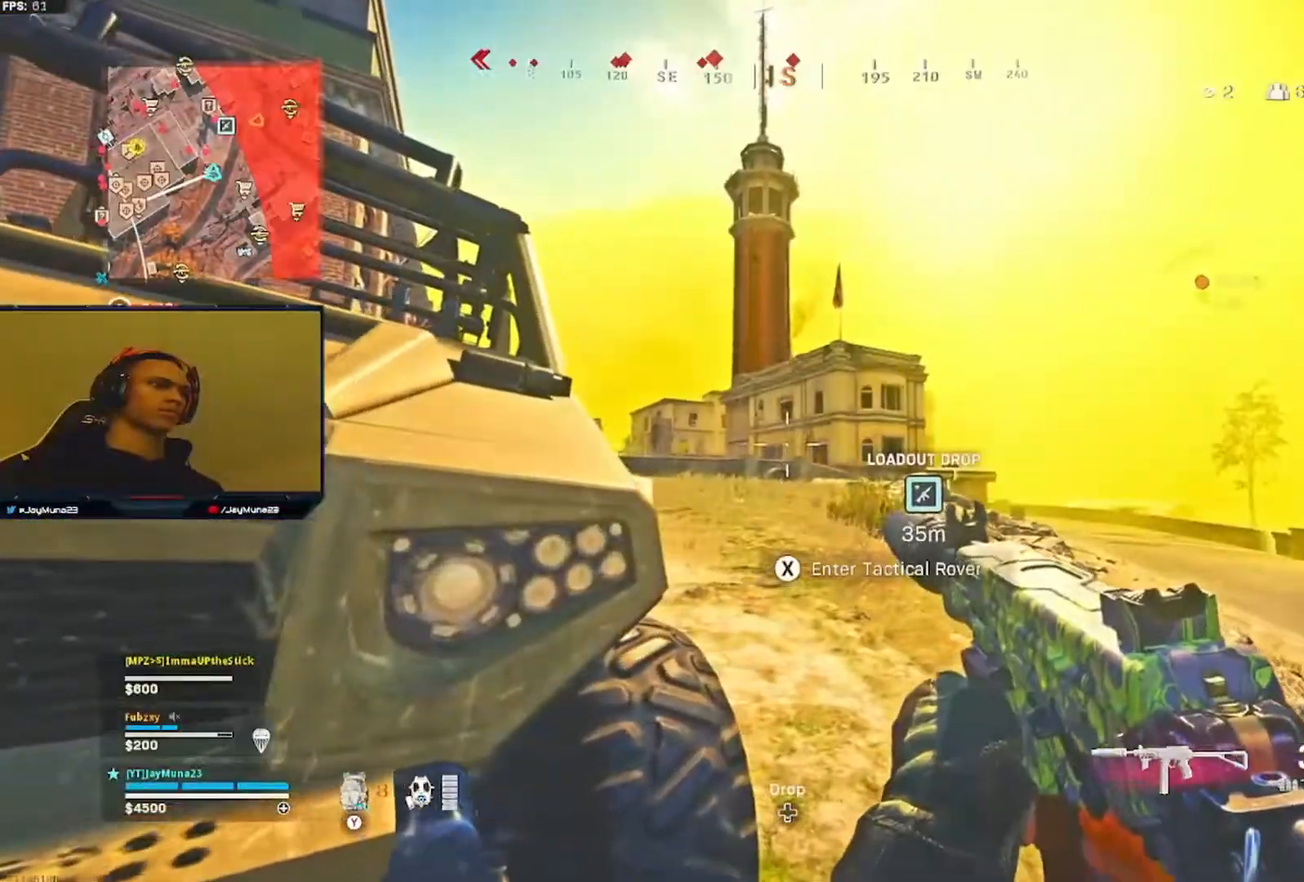
{"buttons": [], "left_stick": "up-right", "right_stick": "center", "events": [[250, "left_stick", "center"], [433, "R3", "down"], [467, "left_stick", "up-right"], [500, "R3", "up"]]}
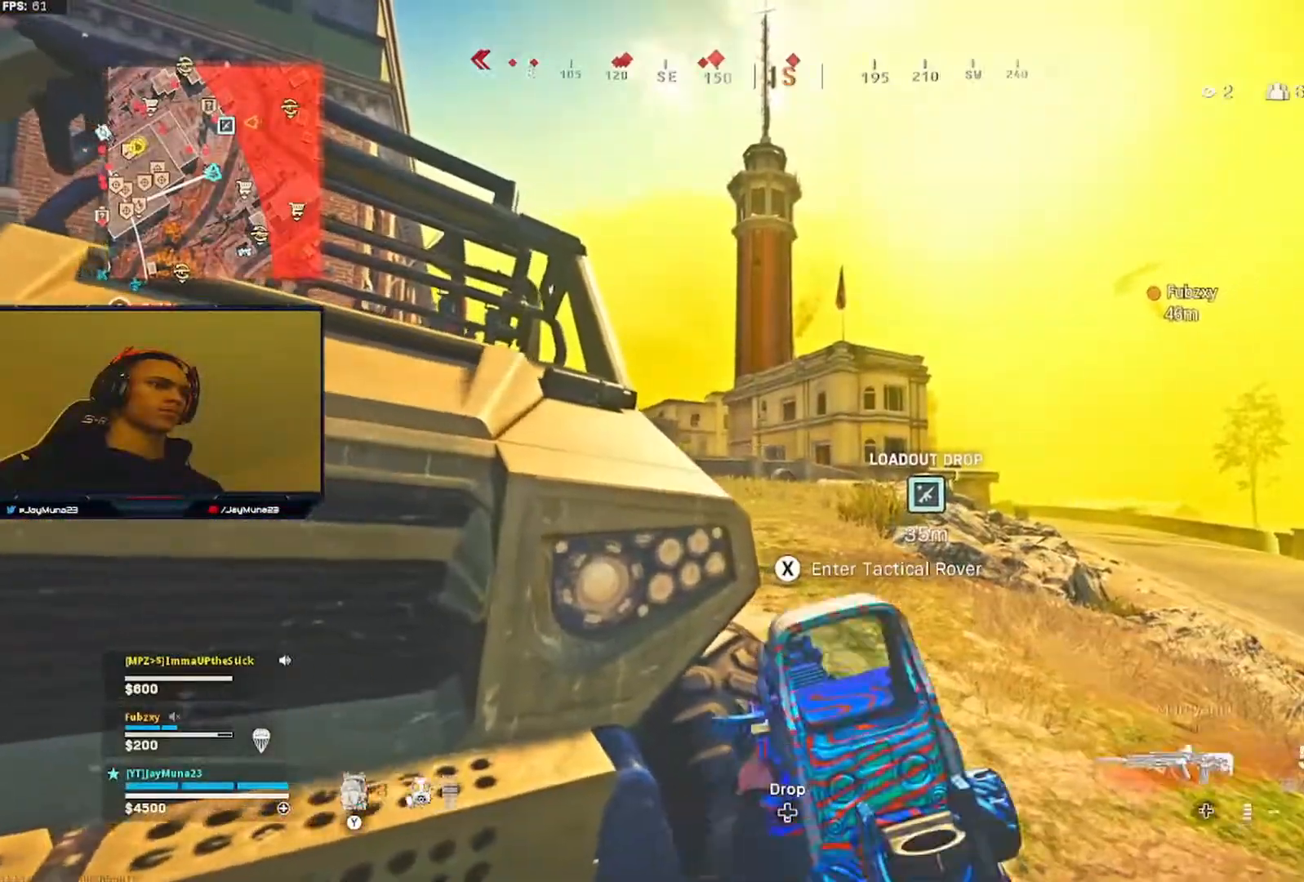
{"buttons": [], "left_stick": "up-right", "right_stick": "center", "events": [[83, "left_stick", "center"], [233, "right_stick", "down-left"], [267, "left_stick", "up-right"], [283, "right_stick", "left"], [400, "right_stick", "center"], [433, "R3", "down"], [500, "R3", "up"]]}
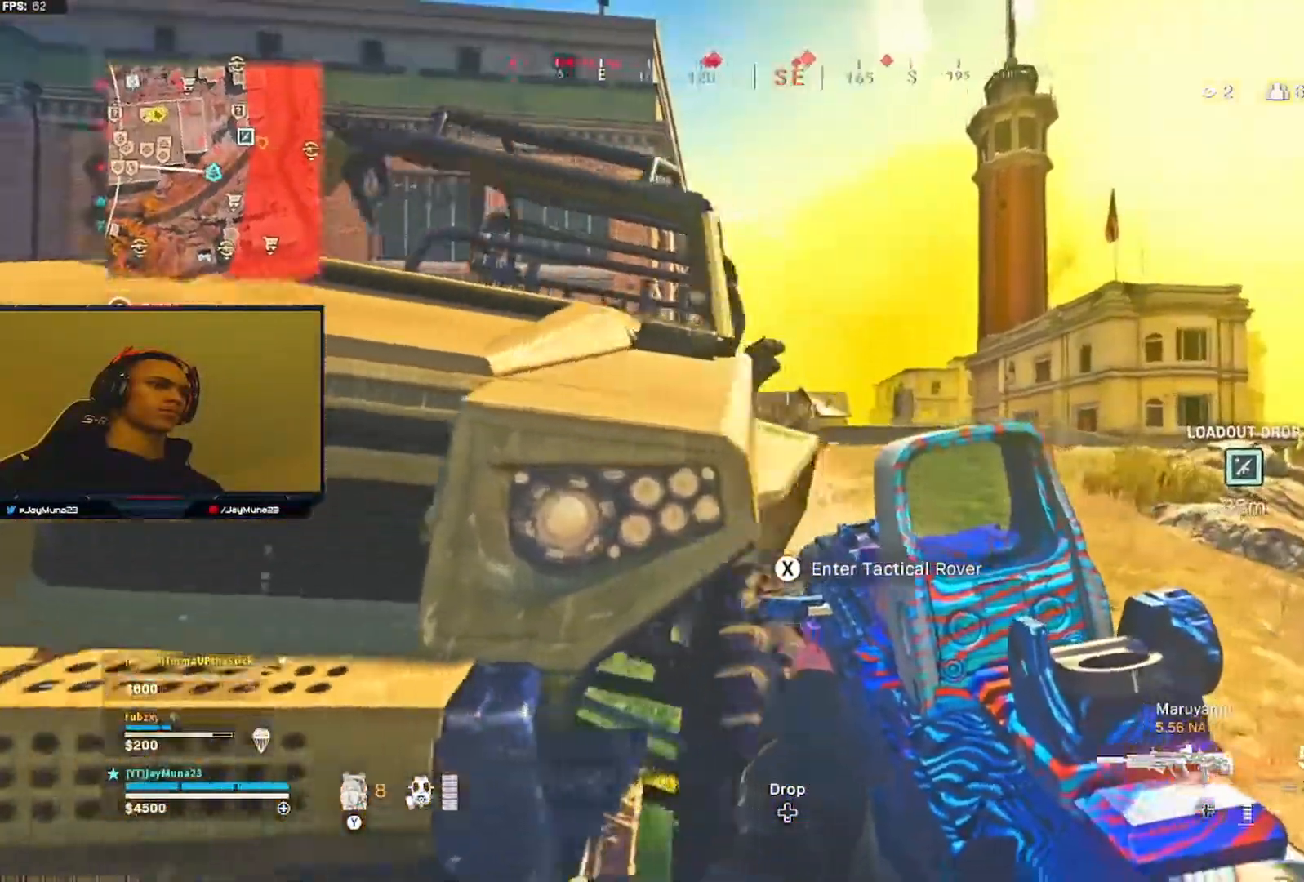
{"buttons": [], "left_stick": "right", "right_stick": "center", "events": [[83, "left_stick", "center"], [350, "L2", "down"], [350, "right_stick", "left"], [400, "left_stick", "right"], [433, "right_stick", "center"], [500, "L2", "up"]]}
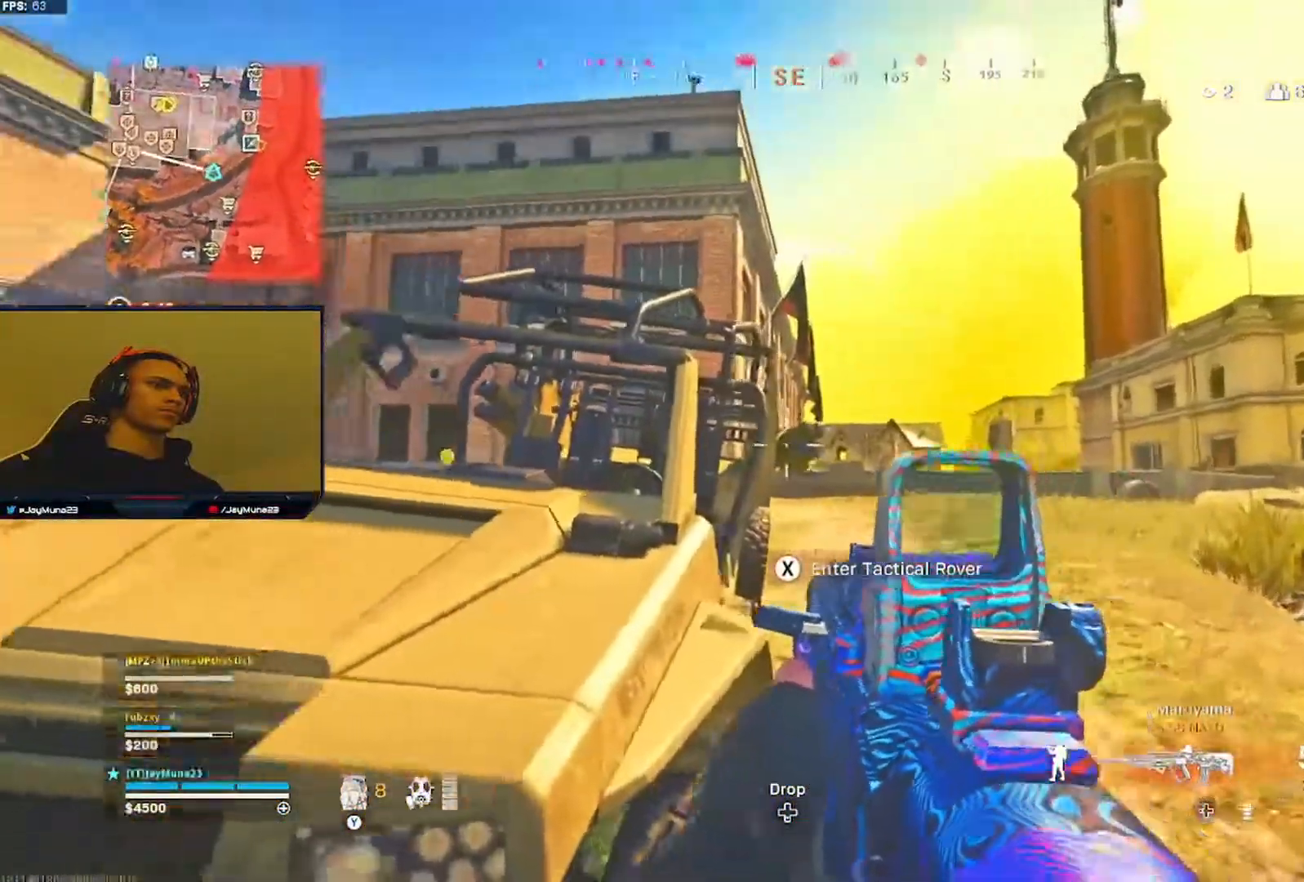
{"buttons": ["L2", "R2"], "left_stick": "right", "right_stick": "left", "events": [[117, "L2", "down"], [217, "right_stick", "down-left"], [350, "right_stick", "left"], [383, "R2", "down"]]}
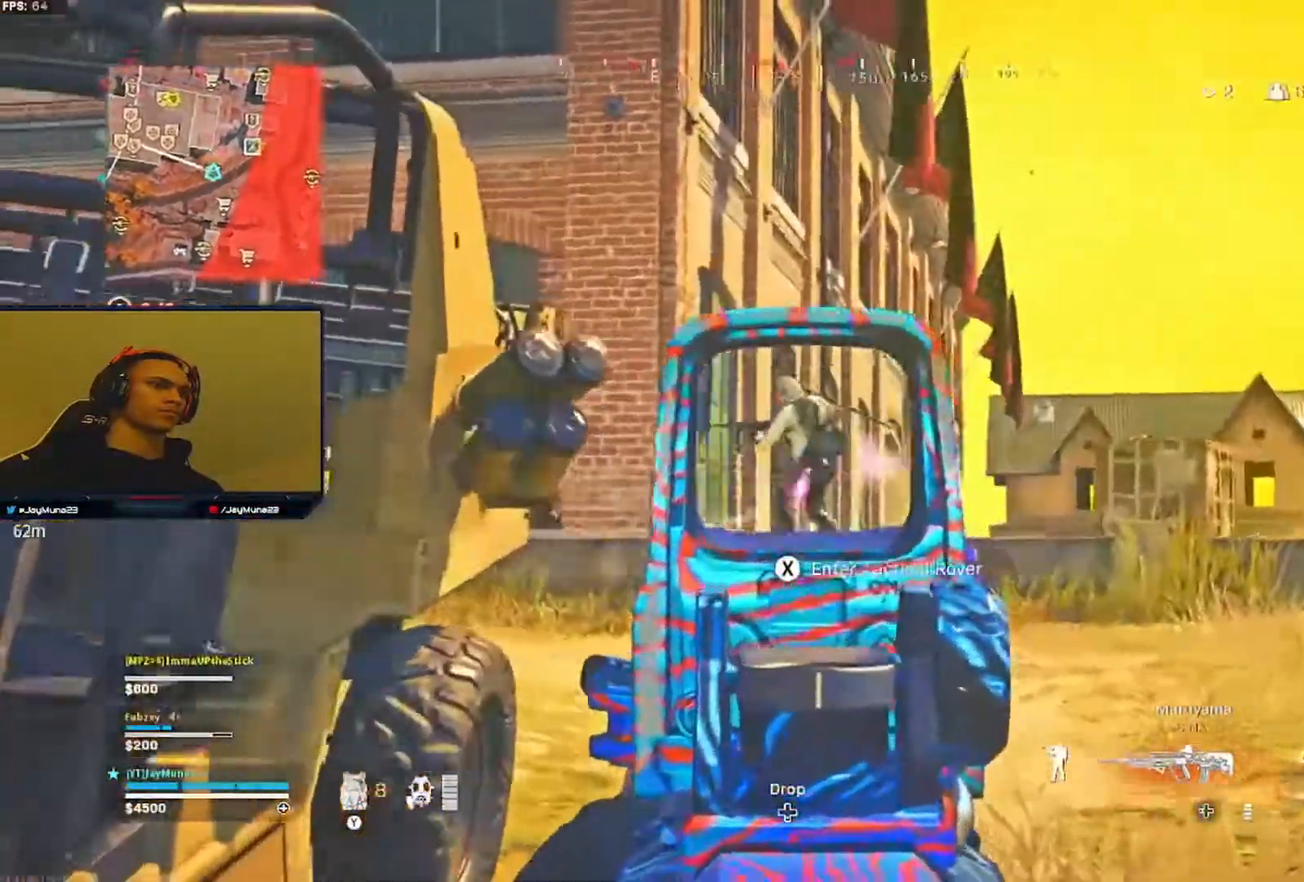
{"buttons": ["L2", "R2"], "left_stick": "down-left", "right_stick": "down", "events": [[33, "right_stick", "down"], [217, "right_stick", "down-right"], [267, "left_stick", "down-left"], [383, "right_stick", "down"]]}
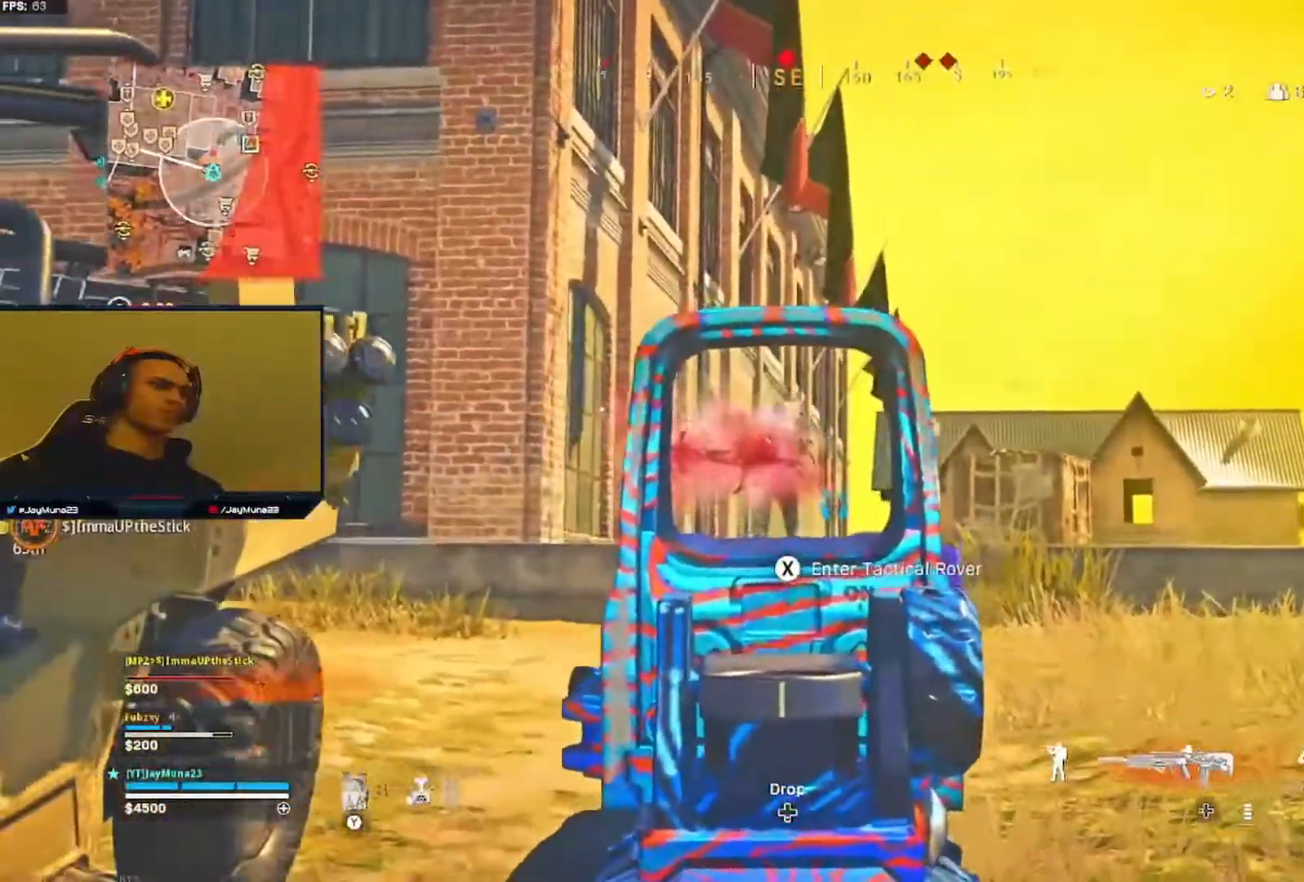
{"buttons": ["L2", "R2"], "left_stick": "right", "right_stick": "down-right", "events": [[33, "left_stick", "left"], [67, "right_stick", "down-right"], [250, "right_stick", "down-left"], [317, "left_stick", "right"], [367, "right_stick", "down-right"]]}
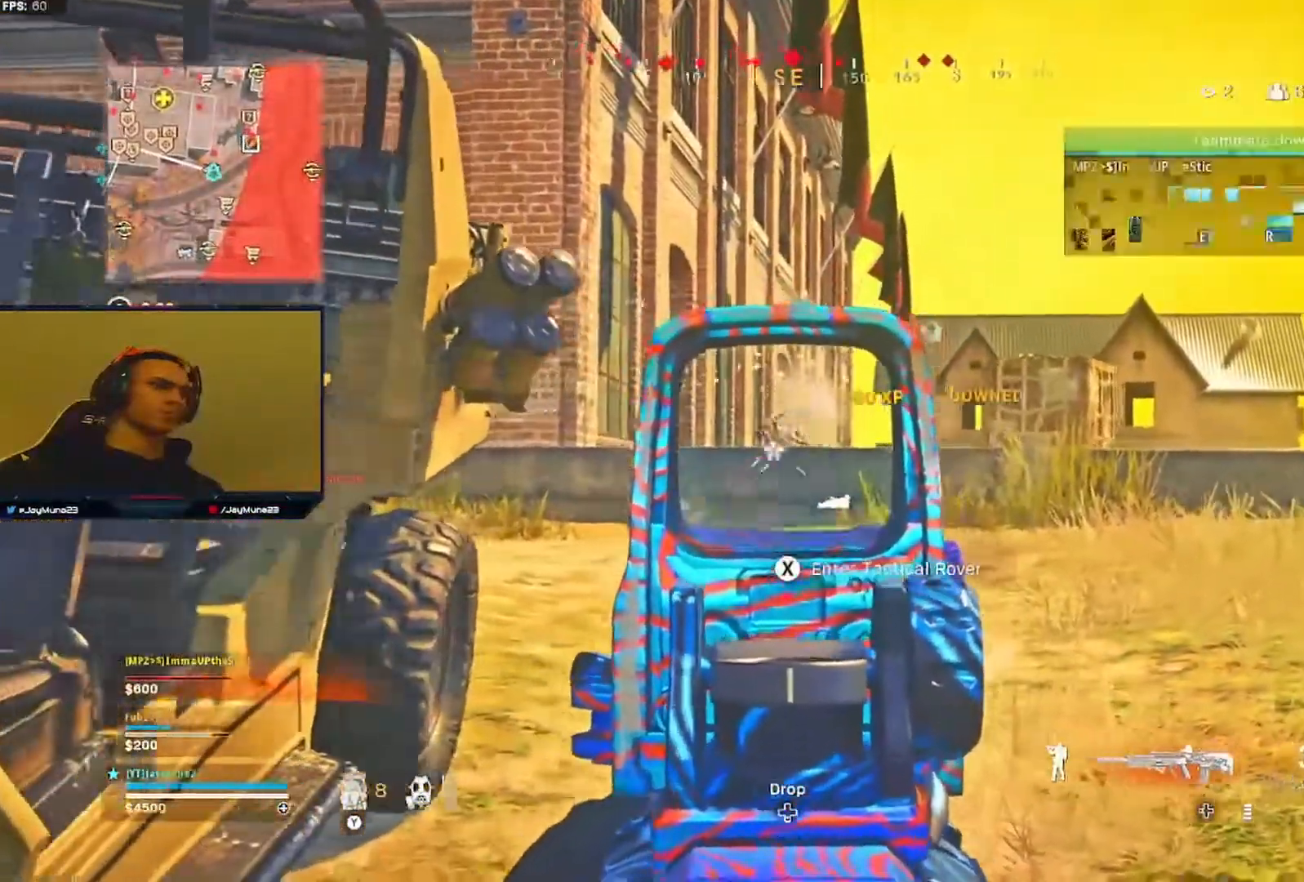
{"buttons": ["L2", "R2"], "left_stick": "right", "right_stick": "center", "events": [[50, "left_stick", "left"], [183, "right_stick", "center"], [417, "left_stick", "right"]]}
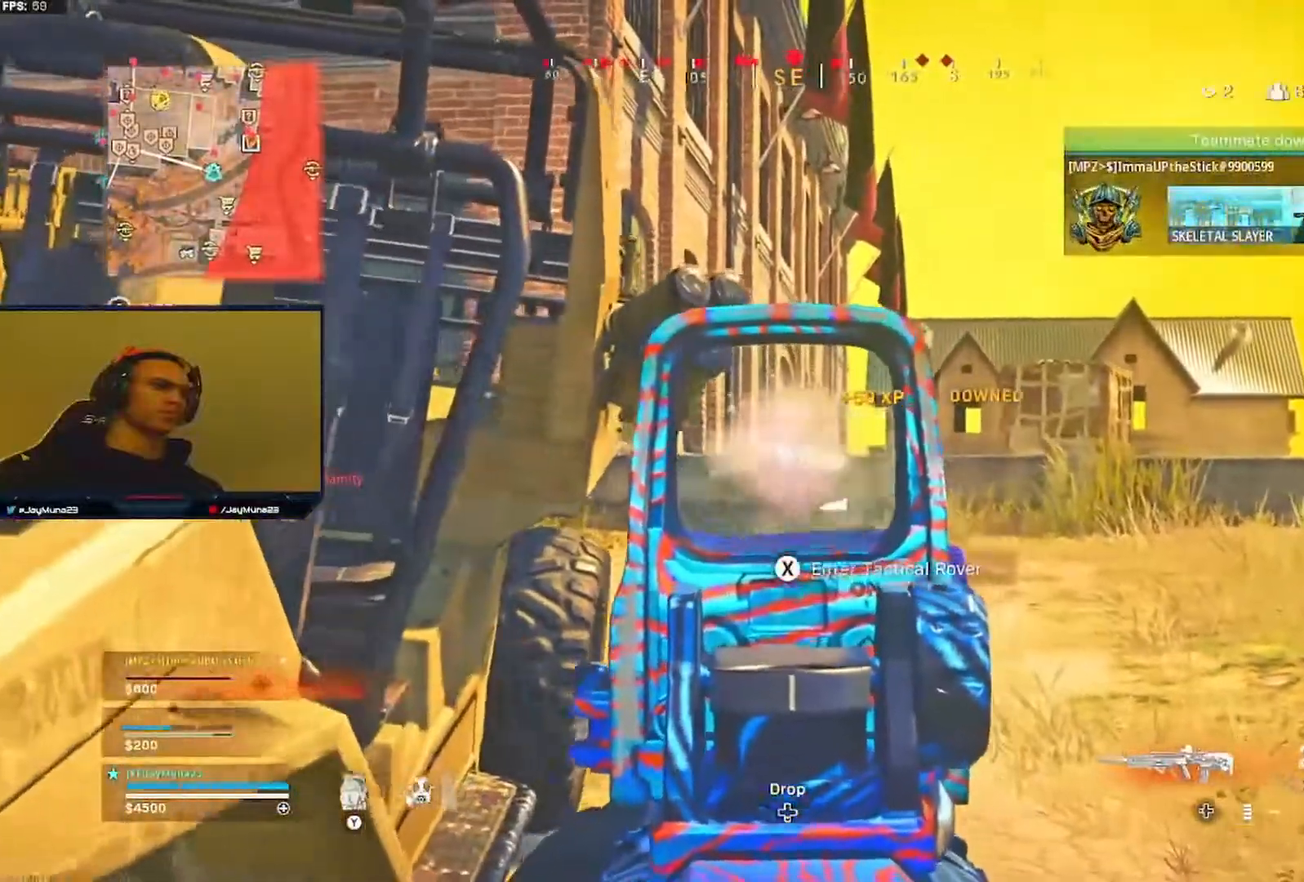
{"buttons": ["L2", "R2"], "left_stick": "center", "right_stick": "down-right", "events": [[50, "left_stick", "left"], [67, "right_stick", "left"], [167, "left_stick", "right"], [167, "right_stick", "center"], [217, "right_stick", "down-right"], [300, "right_stick", "right"], [317, "left_stick", "left"], [483, "left_stick", "center"], [483, "right_stick", "down-right"]]}
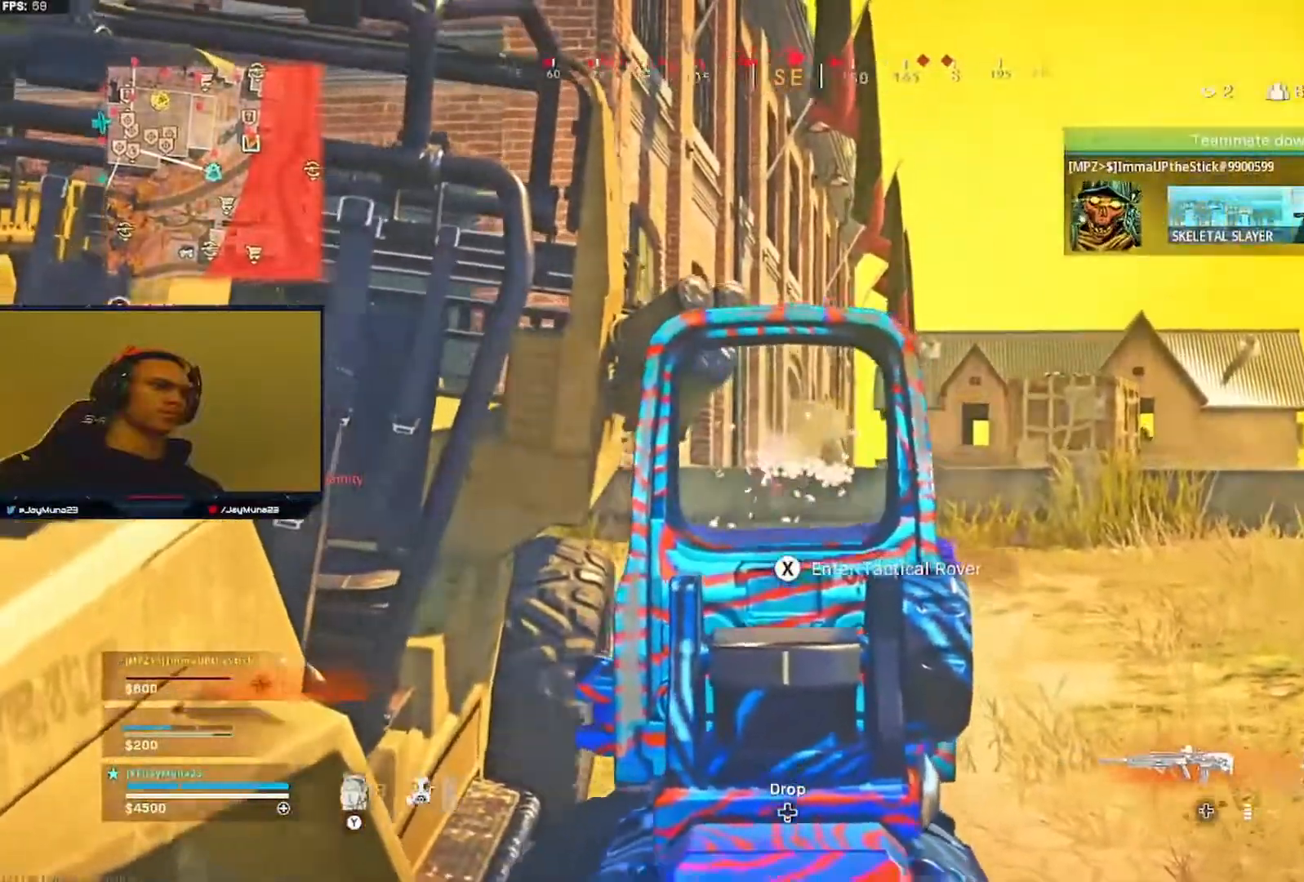
{"buttons": ["L2", "R2"], "left_stick": "center", "right_stick": "down", "events": [[217, "right_stick", "down"], [250, "left_stick", "left"], [467, "left_stick", "center"]]}
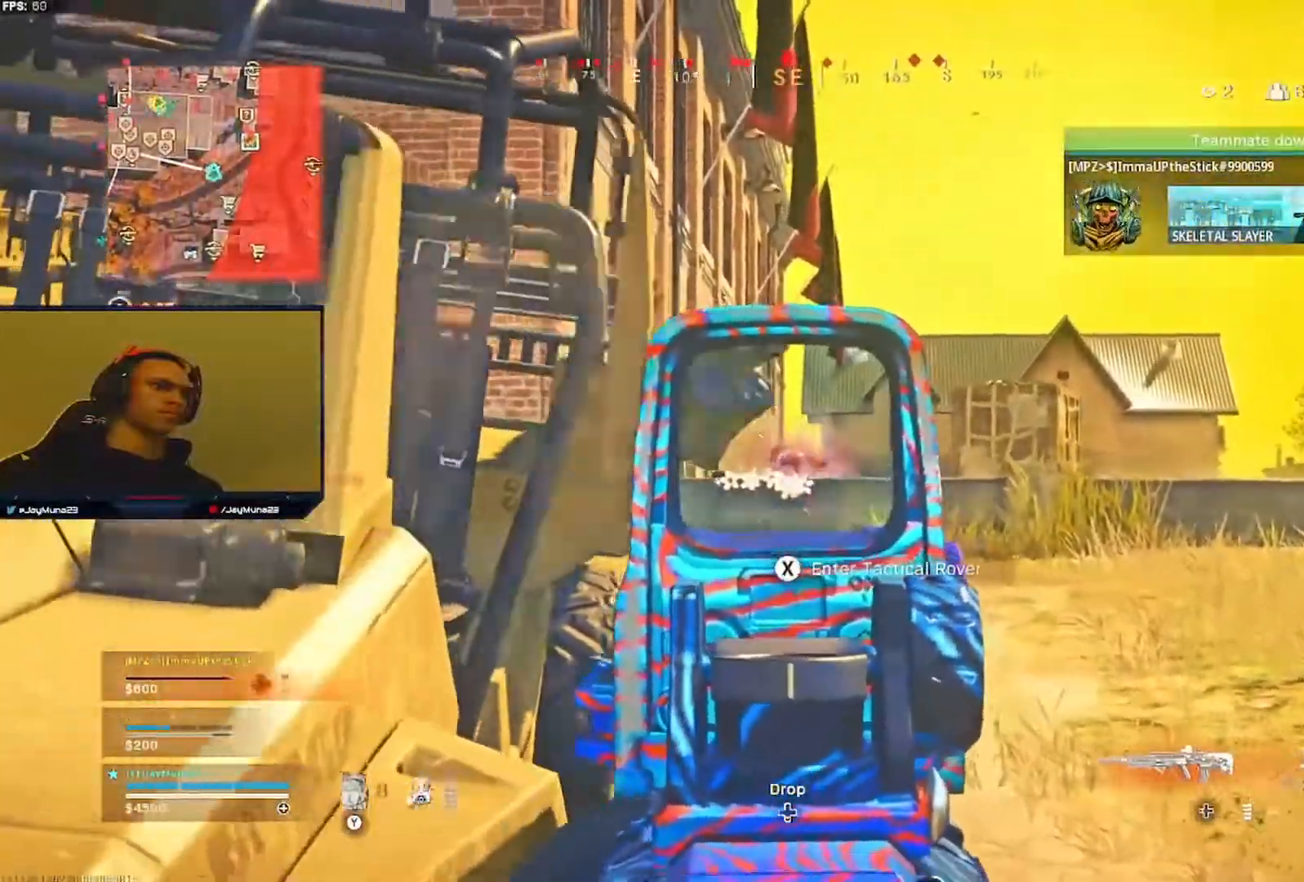
{"buttons": [], "left_stick": "left", "right_stick": "center", "events": [[133, "right_stick", "center"], [200, "L2", "up"], [200, "R2", "up"], [200, "left_stick", "left"]]}
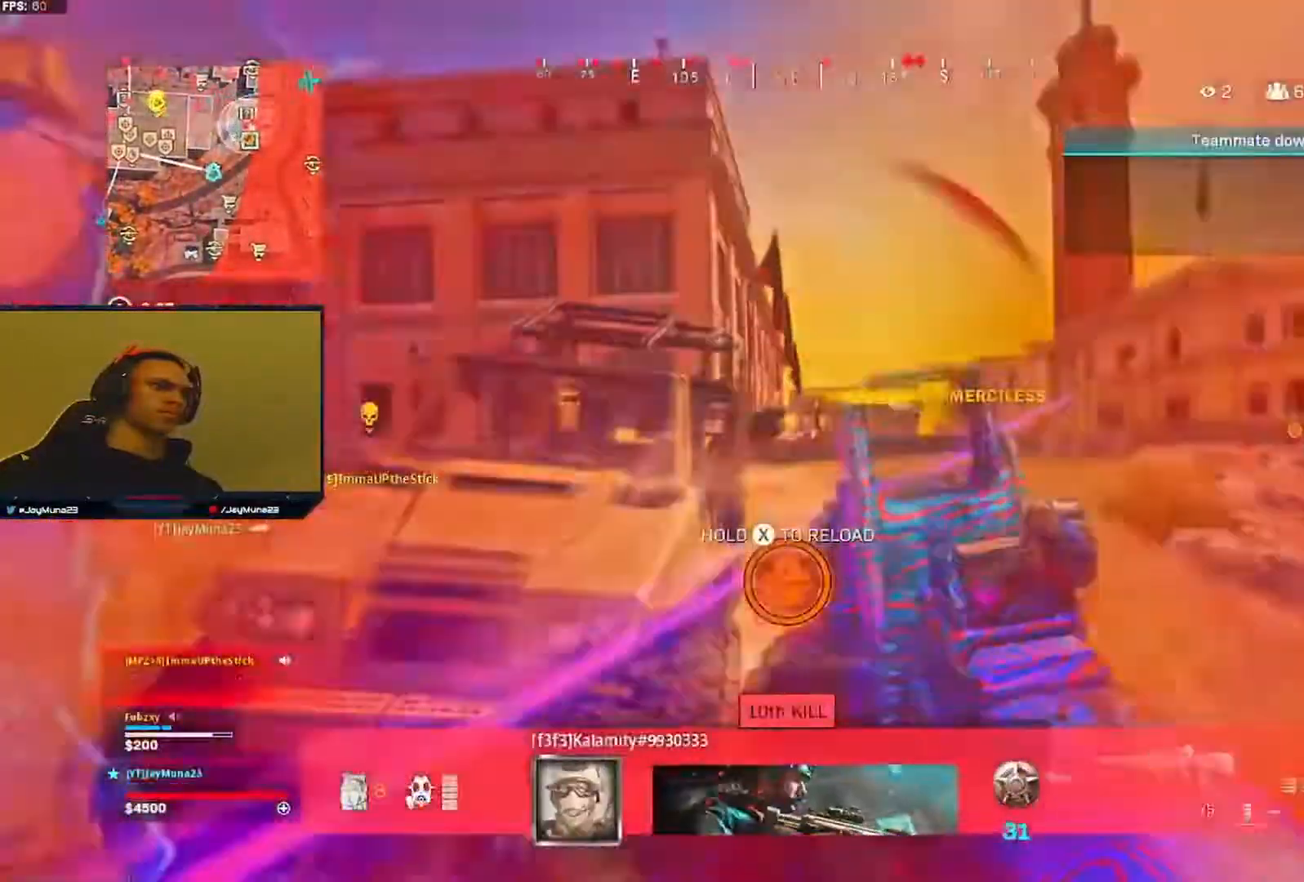
{"buttons": [], "left_stick": "left", "right_stick": "left", "events": [[500, "right_stick", "left"]]}
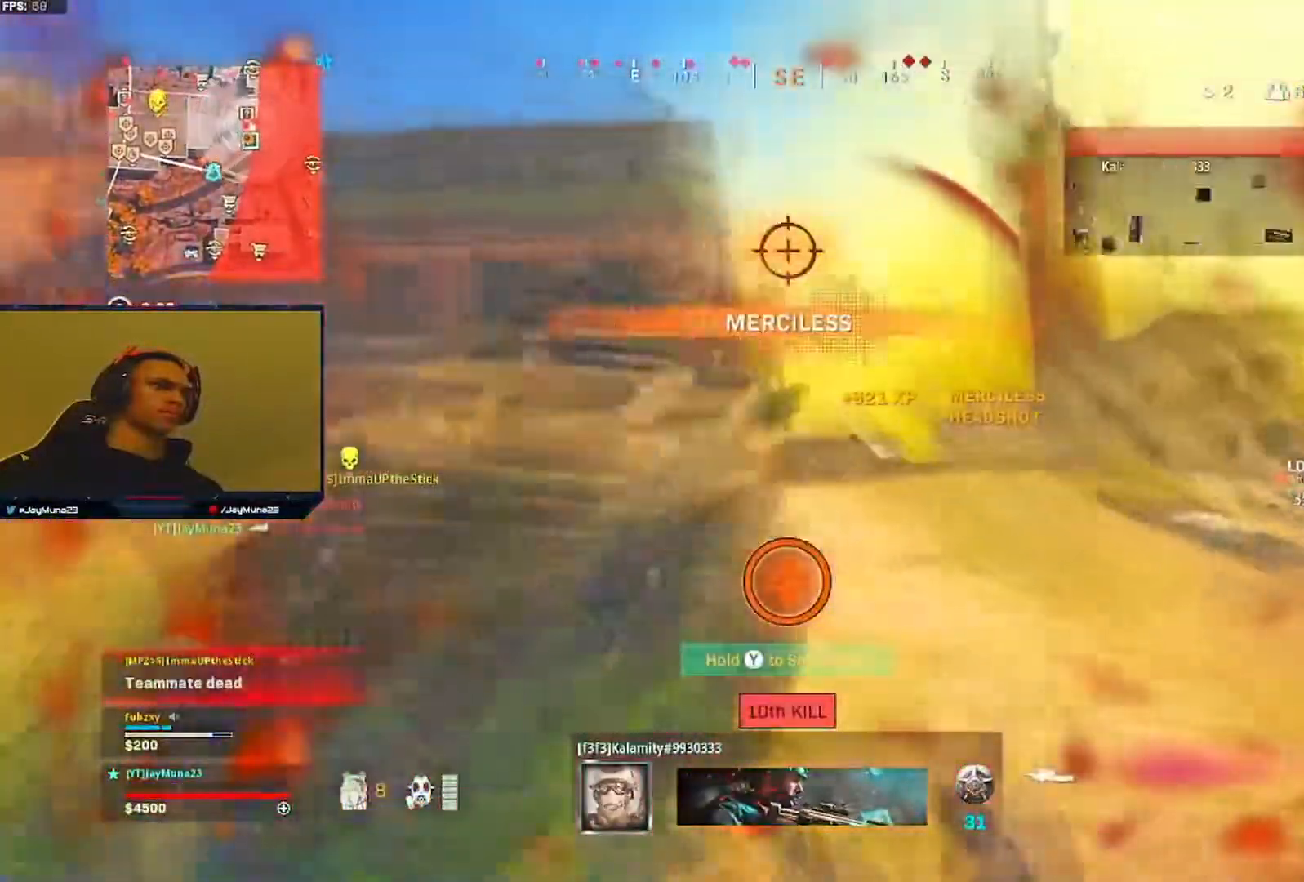
{"buttons": [], "left_stick": "up-left", "right_stick": "left", "events": [[150, "left_stick", "up-left"]]}
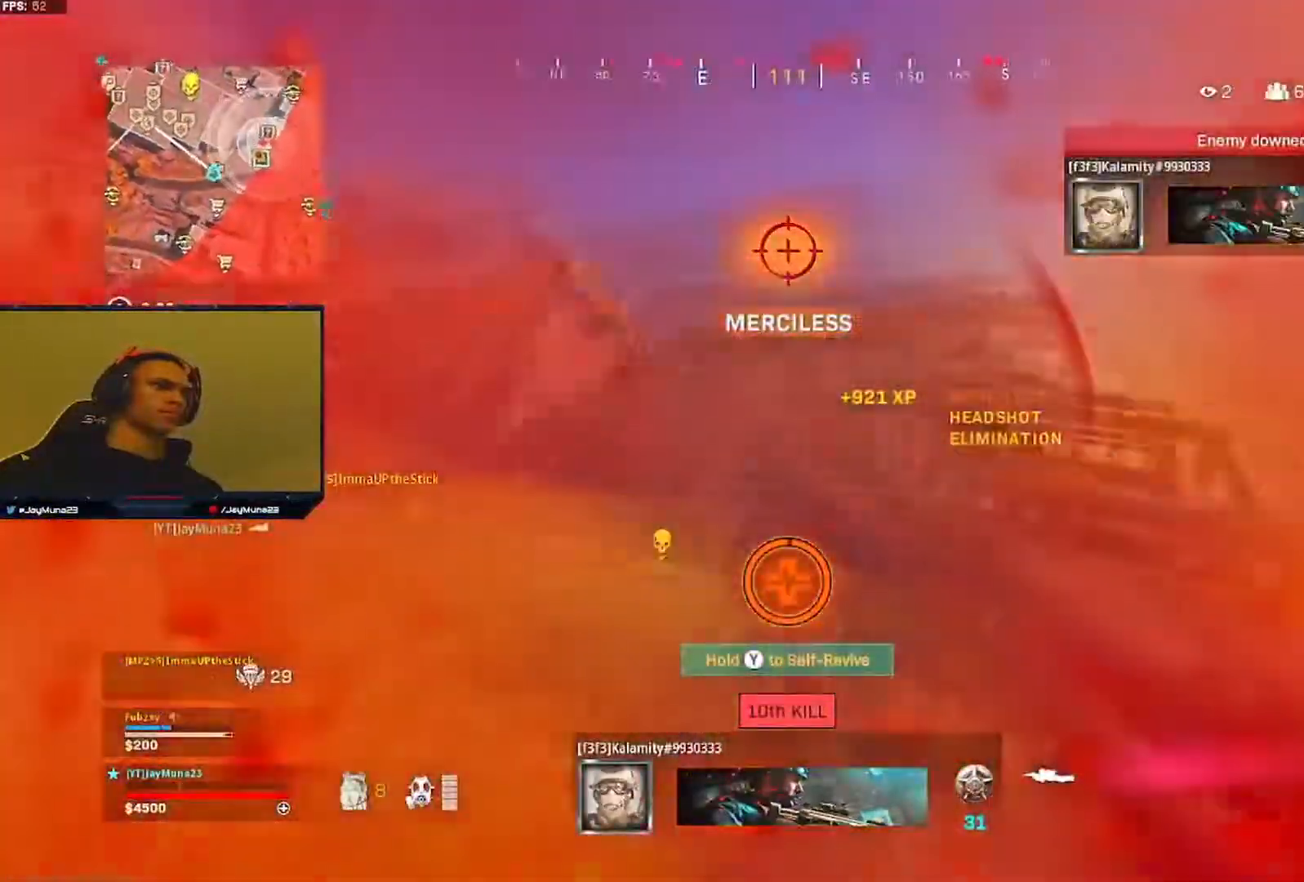
{"buttons": [], "left_stick": "up-left", "right_stick": "right", "events": [[33, "right_stick", "center"], [167, "right_stick", "right"], [333, "right_stick", "center"], [433, "right_stick", "right"]]}
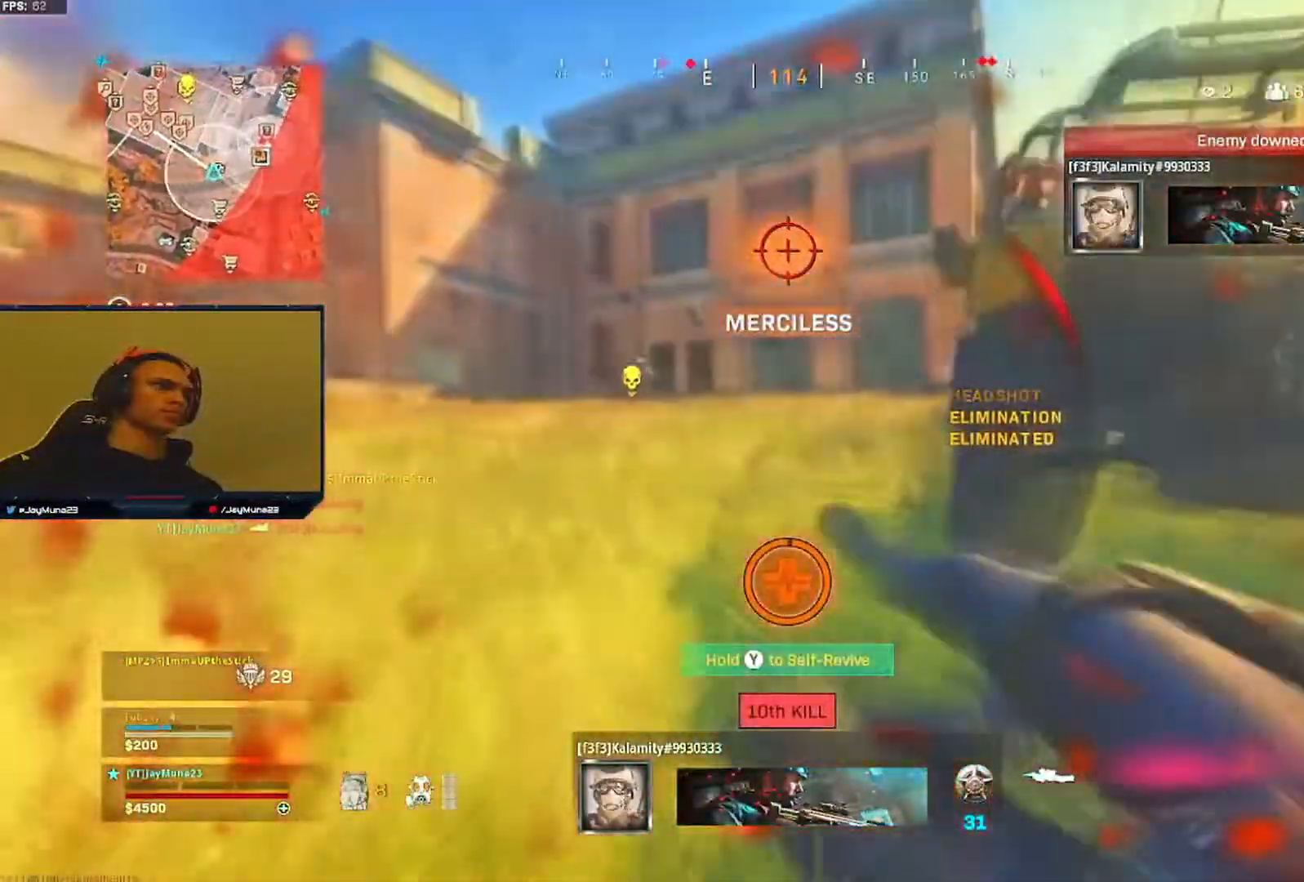
{"buttons": [], "left_stick": "up-right", "right_stick": "up-right", "events": [[200, "right_stick", "up-right"], [383, "left_stick", "up"], [483, "left_stick", "up-right"]]}
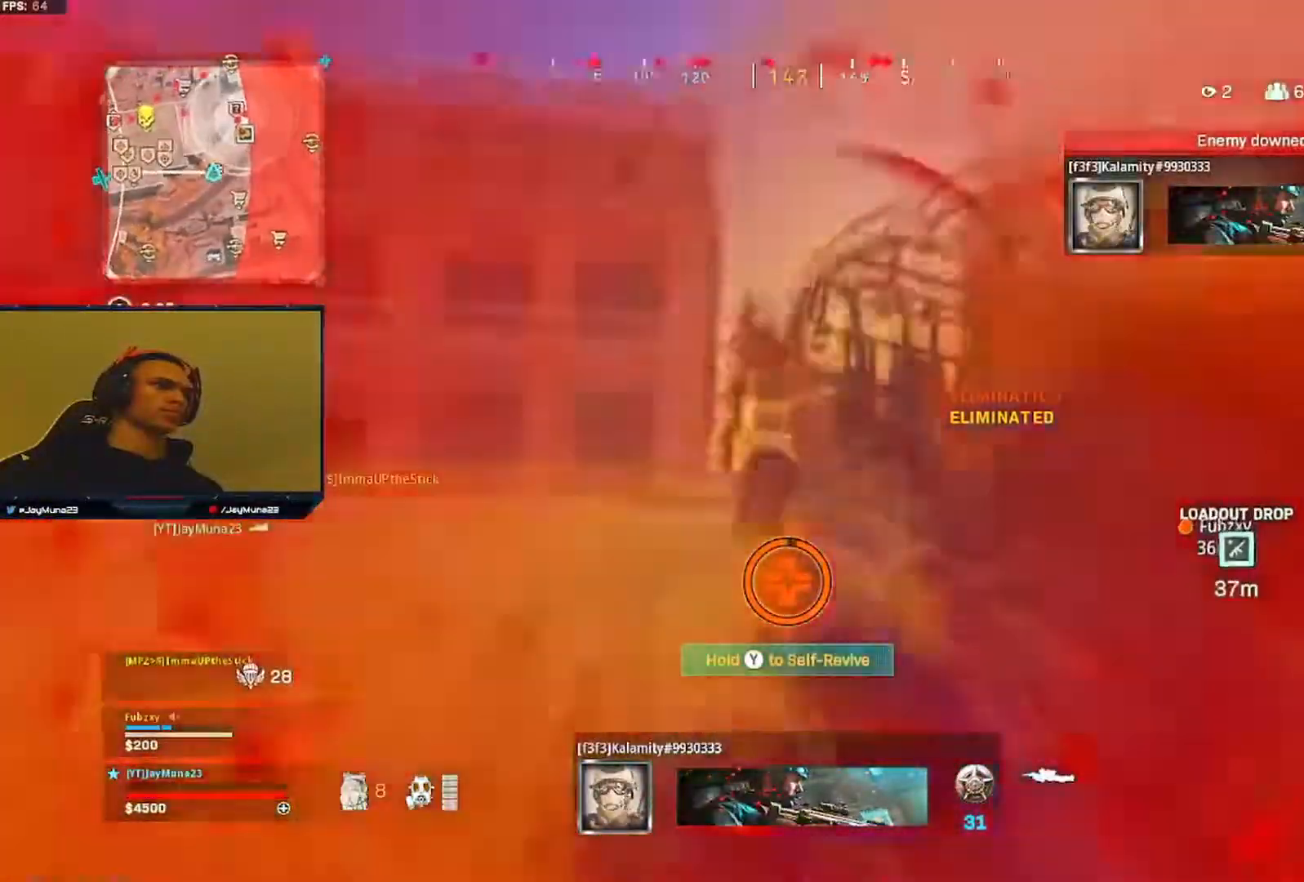
{"buttons": [], "left_stick": "down-right", "right_stick": "up-right", "events": [[117, "left_stick", "down-right"]]}
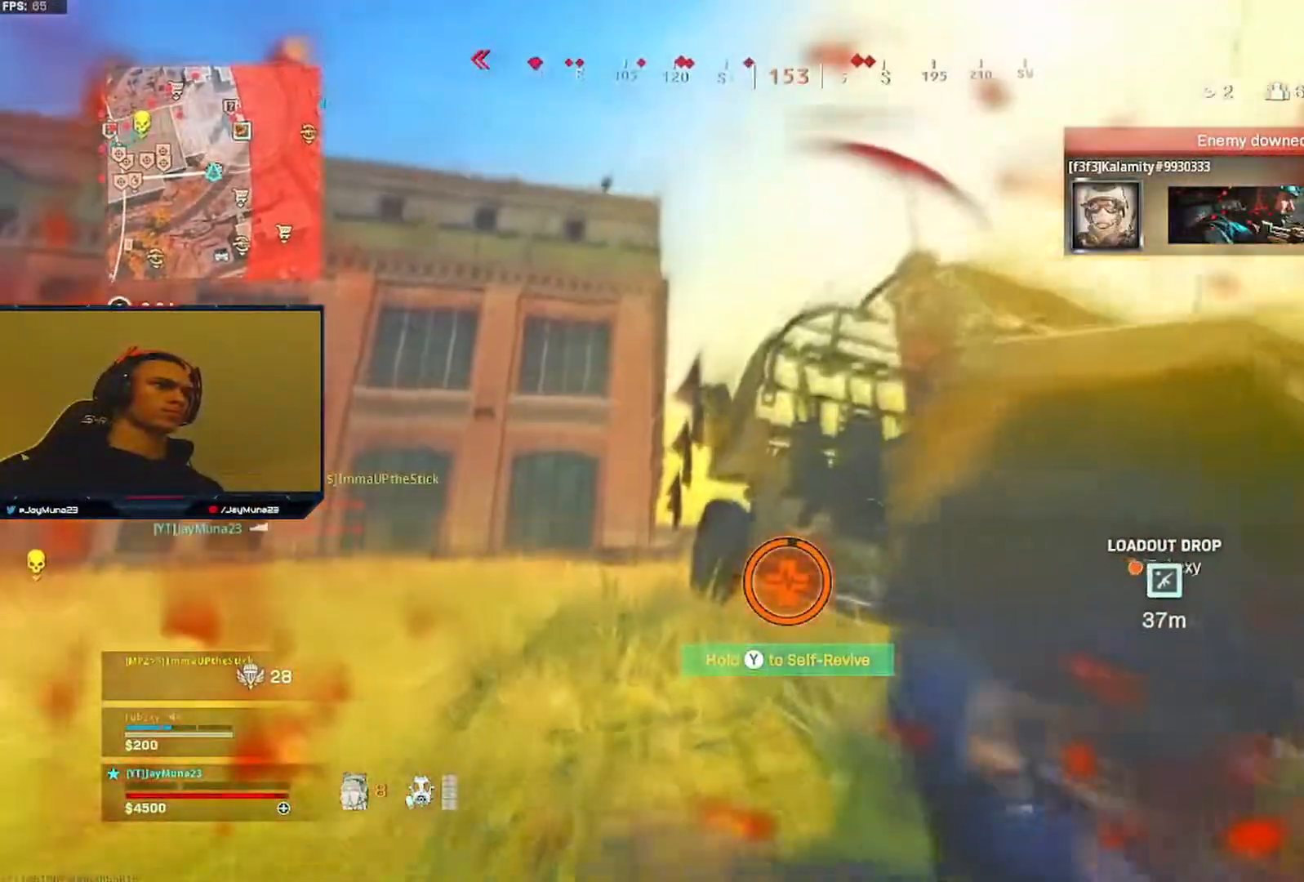
{"buttons": ["Y"], "left_stick": "center", "right_stick": "down-right", "events": [[100, "left_stick", "up-right"], [133, "Y", "down"], [133, "right_stick", "right"], [250, "left_stick", "center"], [467, "right_stick", "down-right"]]}
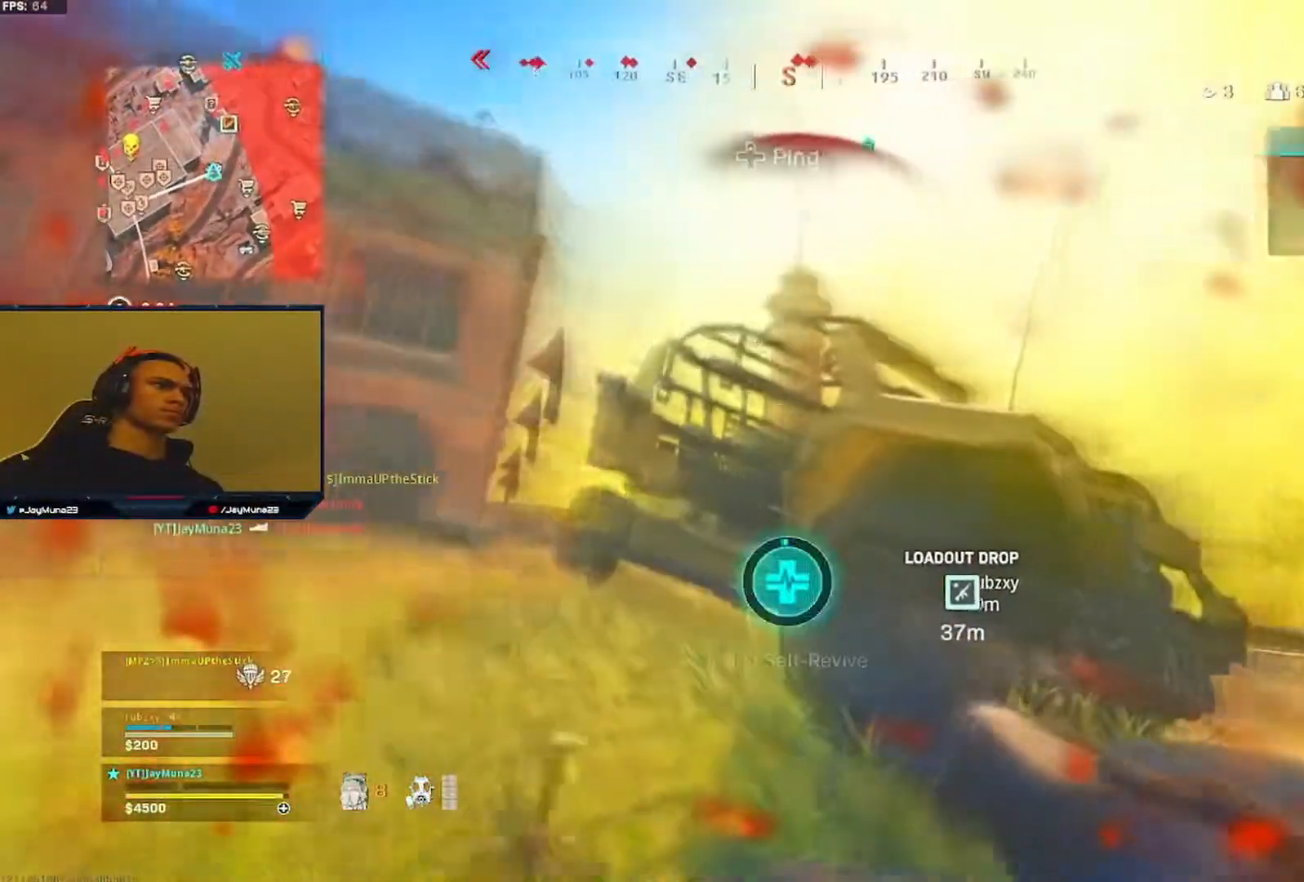
{"buttons": ["Y"], "left_stick": "center", "right_stick": "left", "events": [[100, "right_stick", "center"], [467, "right_stick", "left"]]}
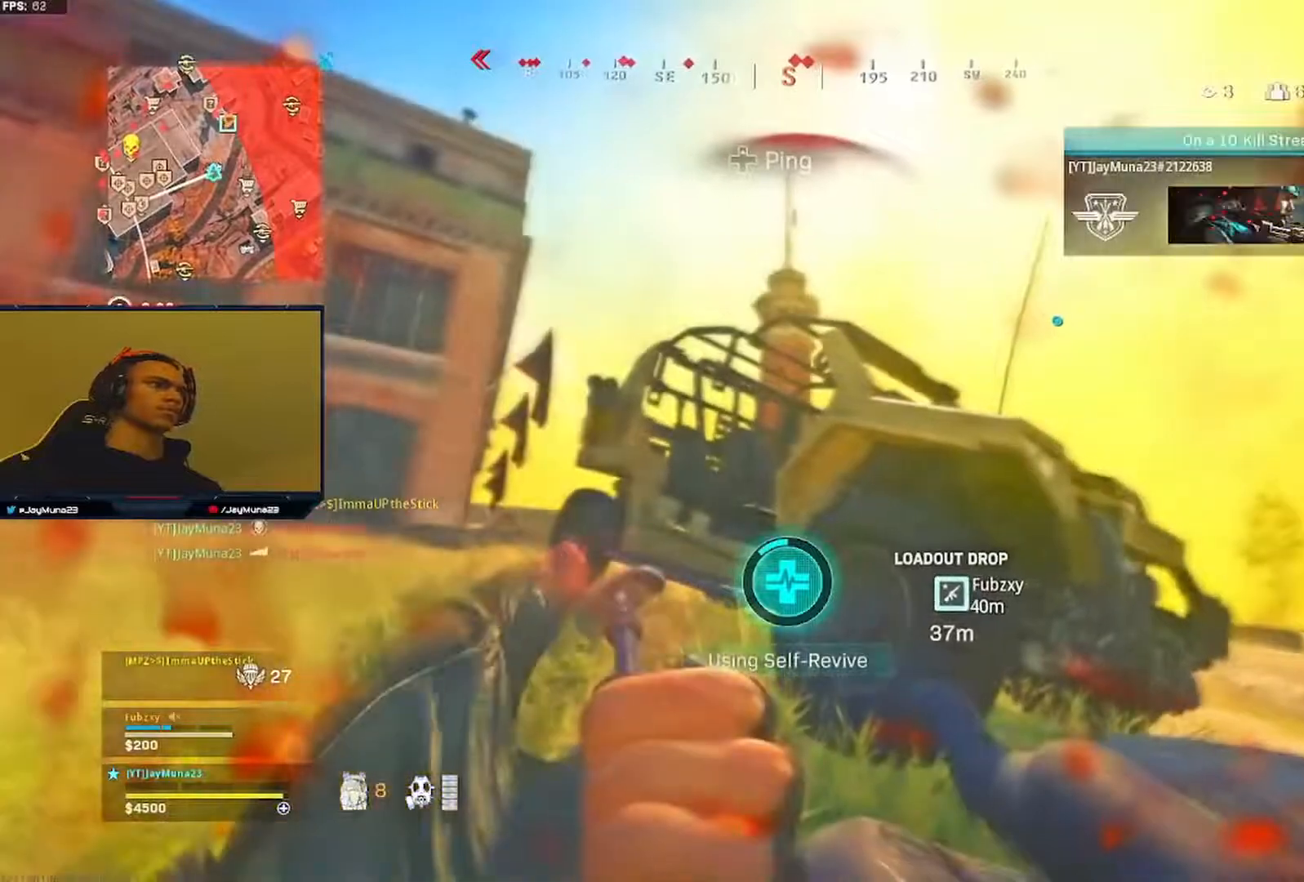
{"buttons": ["Y"], "left_stick": "center", "right_stick": "center", "events": [[83, "right_stick", "center"]]}